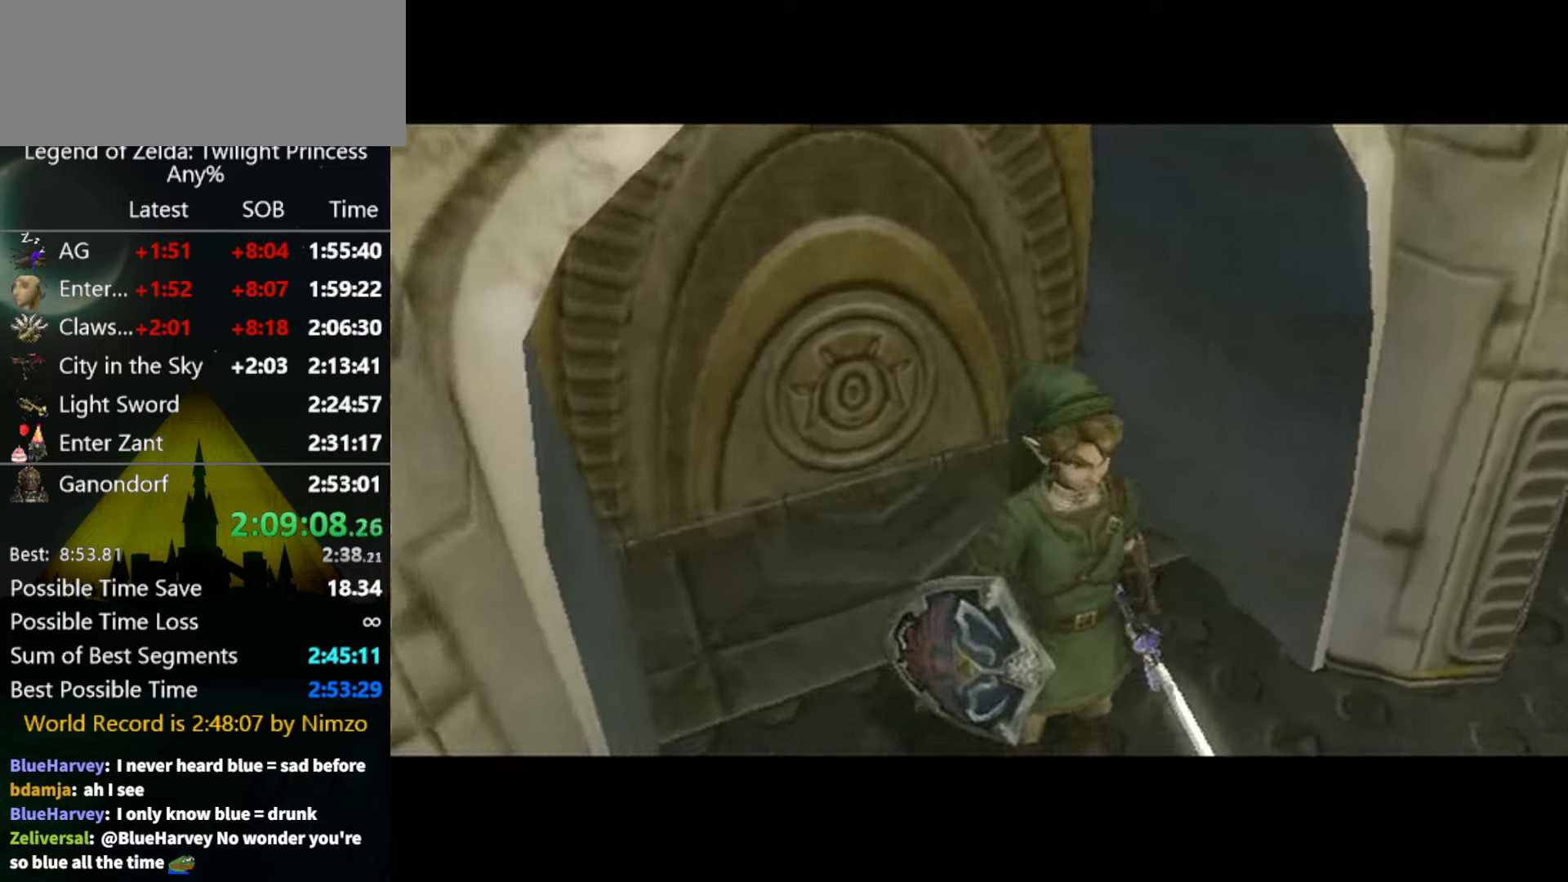
Gameplay with a controller (Nintendo layout); each line is a JSON object with the inputs held at the frame after it. "events" lists button and stick changes between this image and that frame as [ms after this image, input, new state], when the widget could be followed in between. Not read: L3 R3 START.
{"buttons": [], "left_stick": "up", "right_stick": "center", "events": [[233, "left_stick", "up"]]}
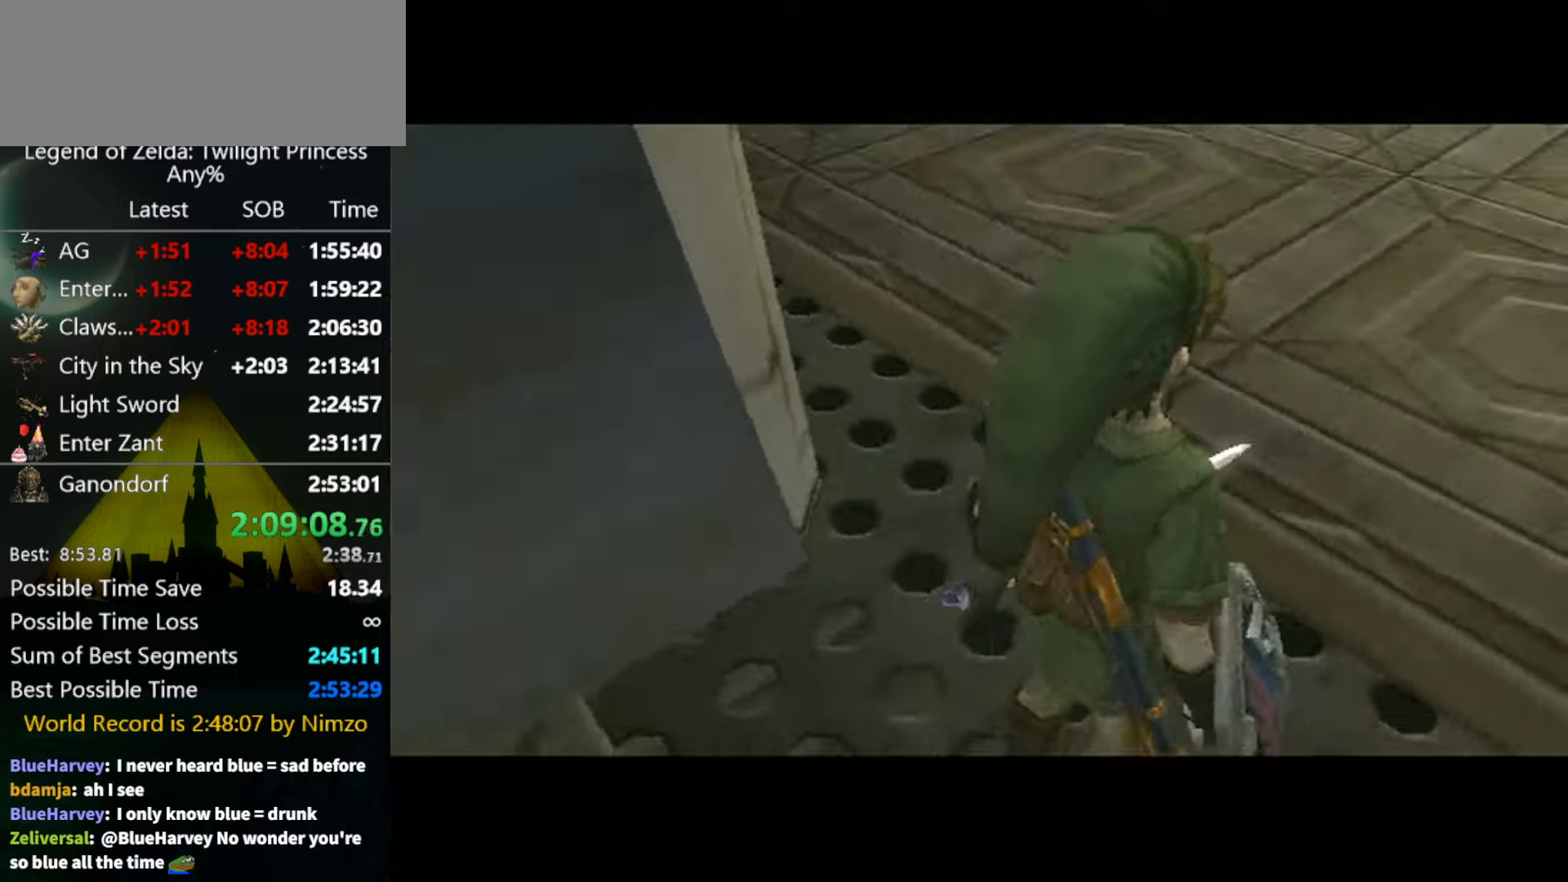
{"buttons": [], "left_stick": "up", "right_stick": "center", "events": []}
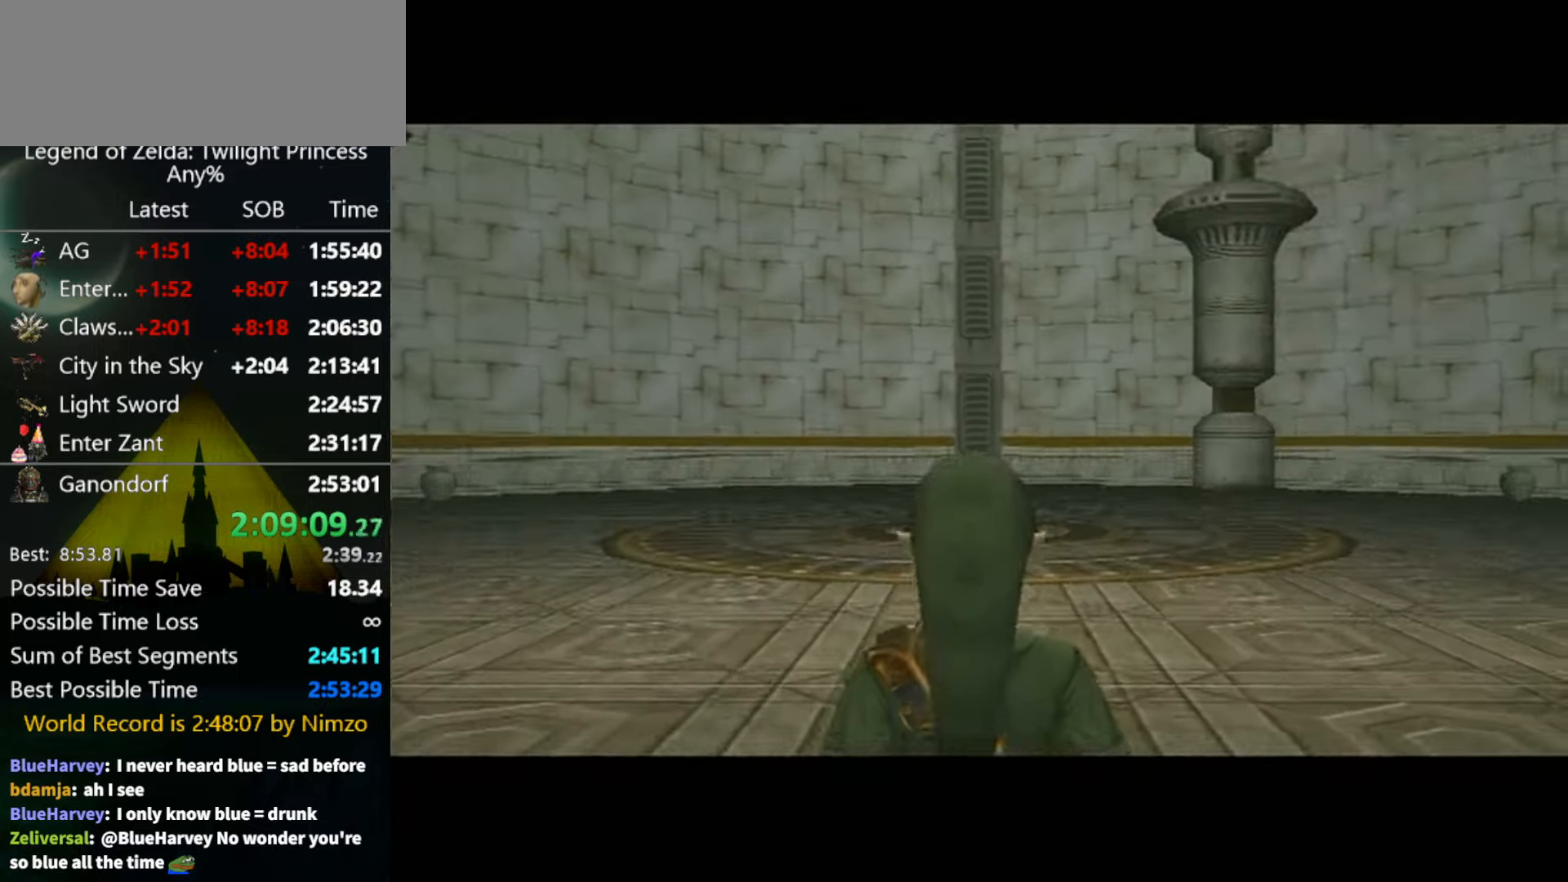
{"buttons": [], "left_stick": "up", "right_stick": "center", "events": []}
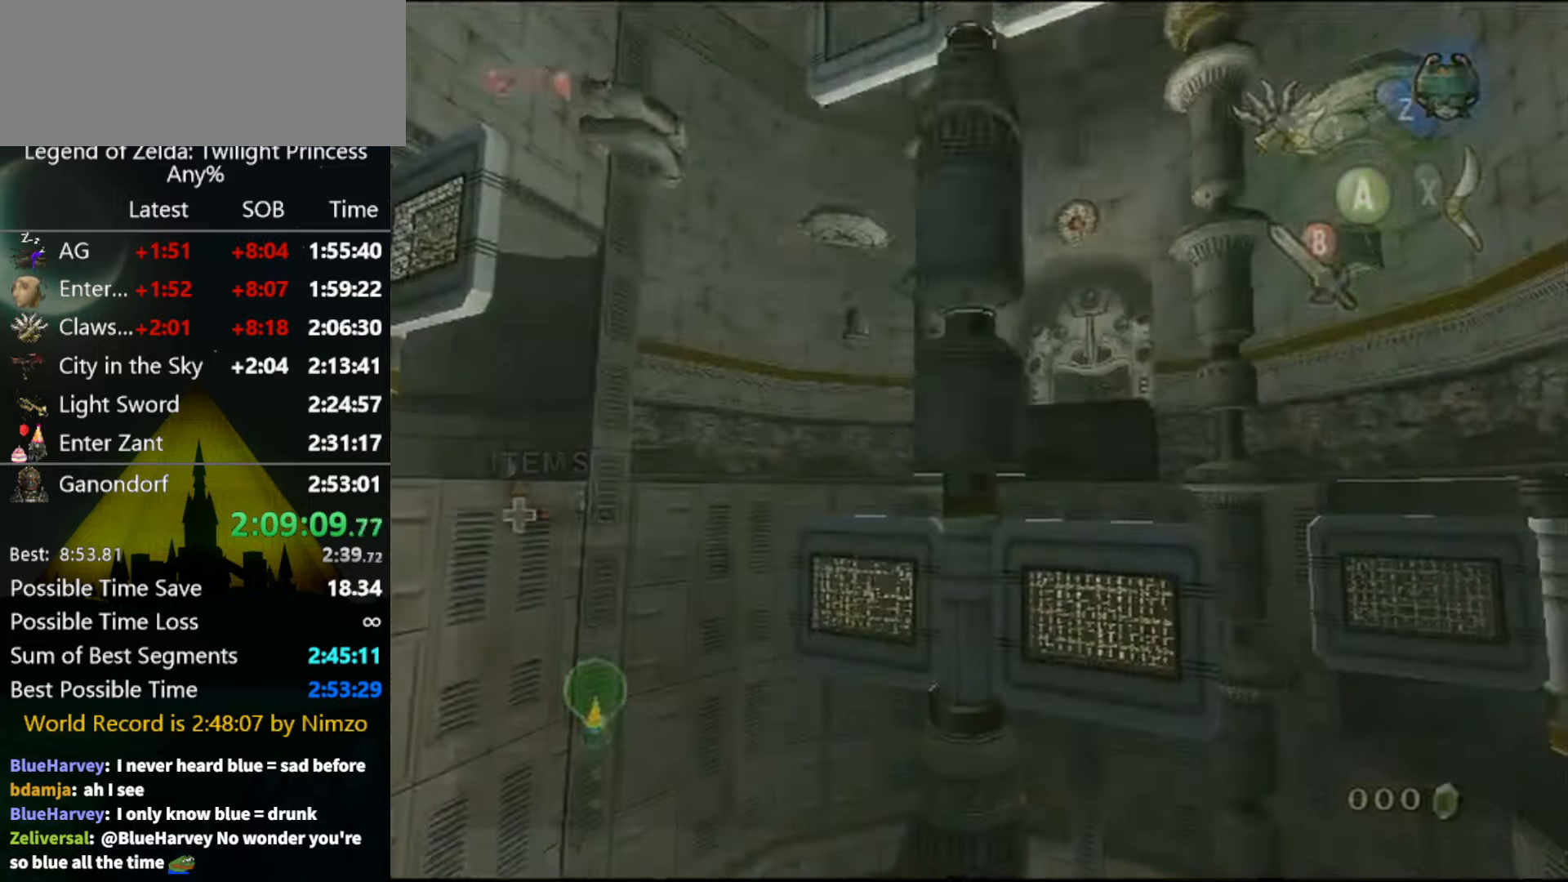
{"buttons": [], "left_stick": "up", "right_stick": "center", "events": []}
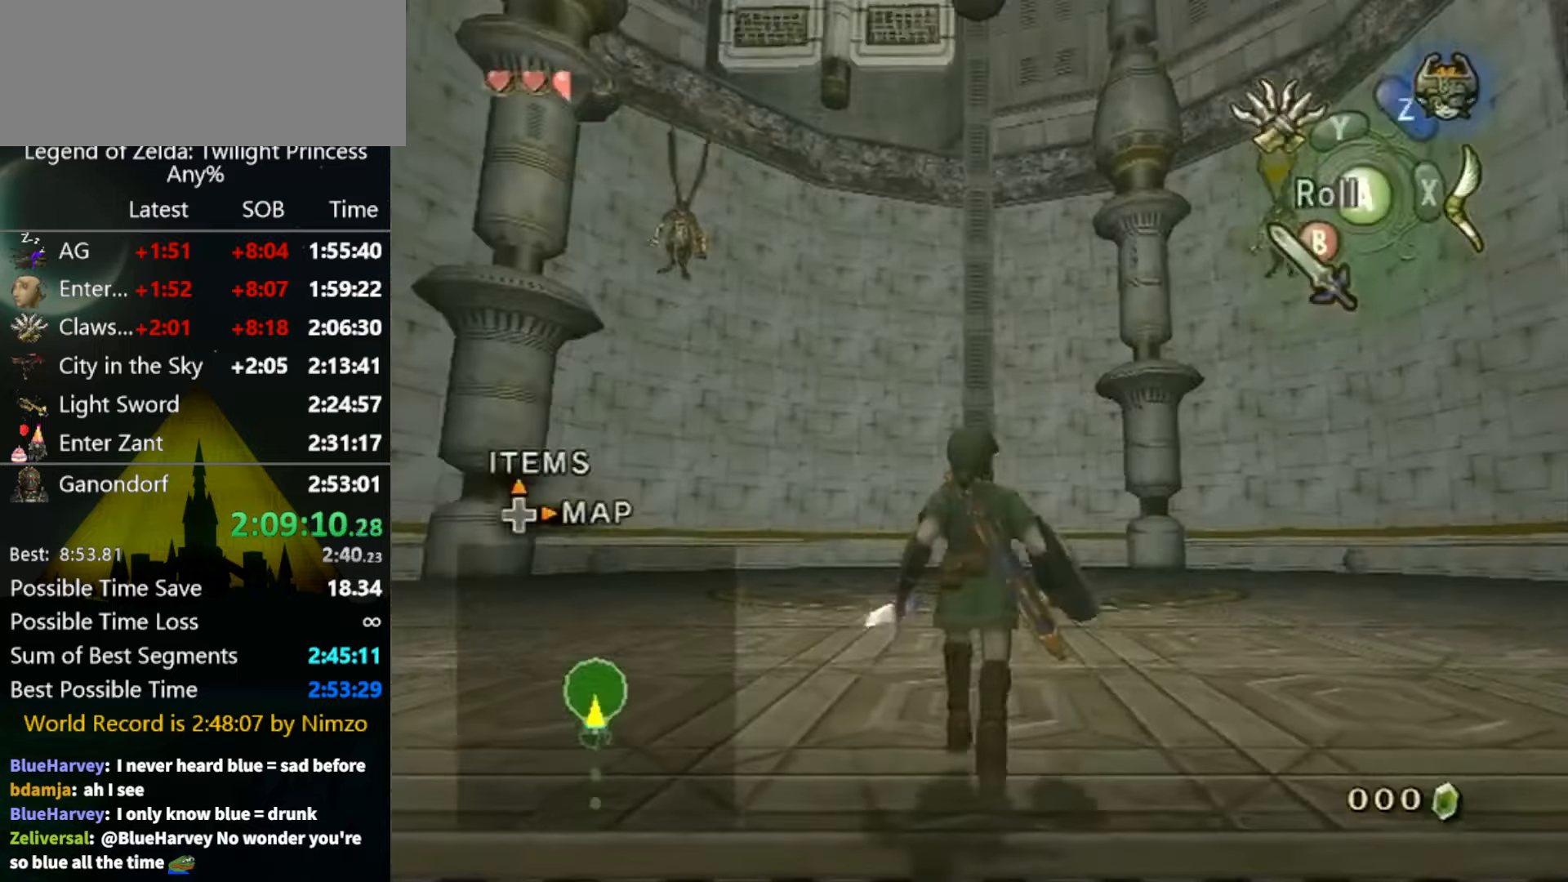
{"buttons": [], "left_stick": "center", "right_stick": "center", "events": [[300, "left_stick", "center"]]}
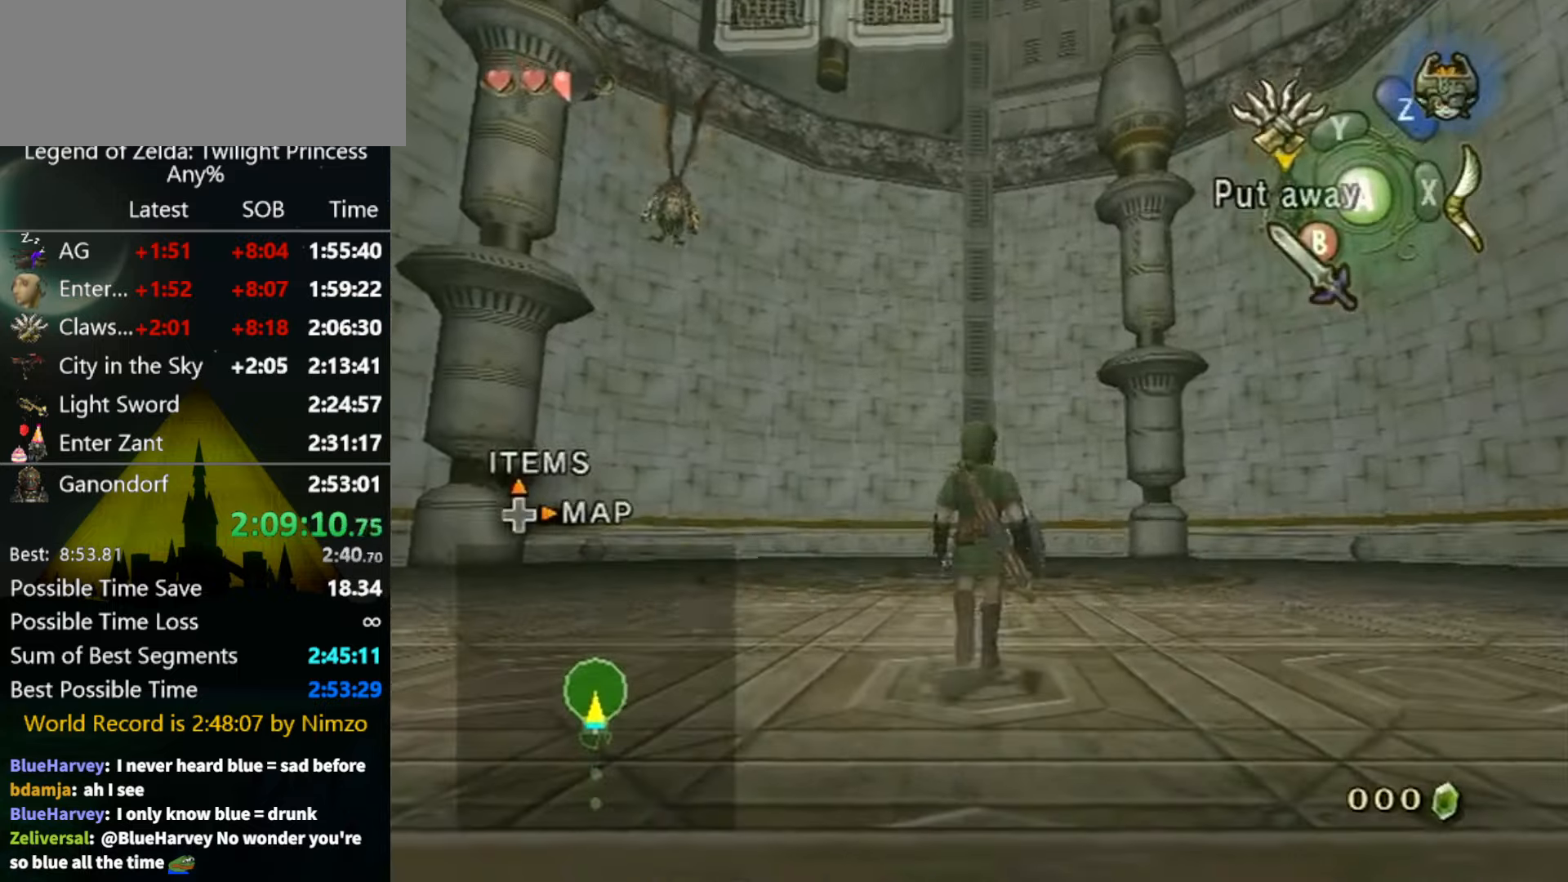
{"buttons": ["Y"], "left_stick": "down", "right_stick": "center", "events": [[66, "left_stick", "down"], [233, "left_stick", "center"], [233, "right_stick", "up"], [300, "right_stick", "center"], [366, "Y", "down"], [500, "left_stick", "down"]]}
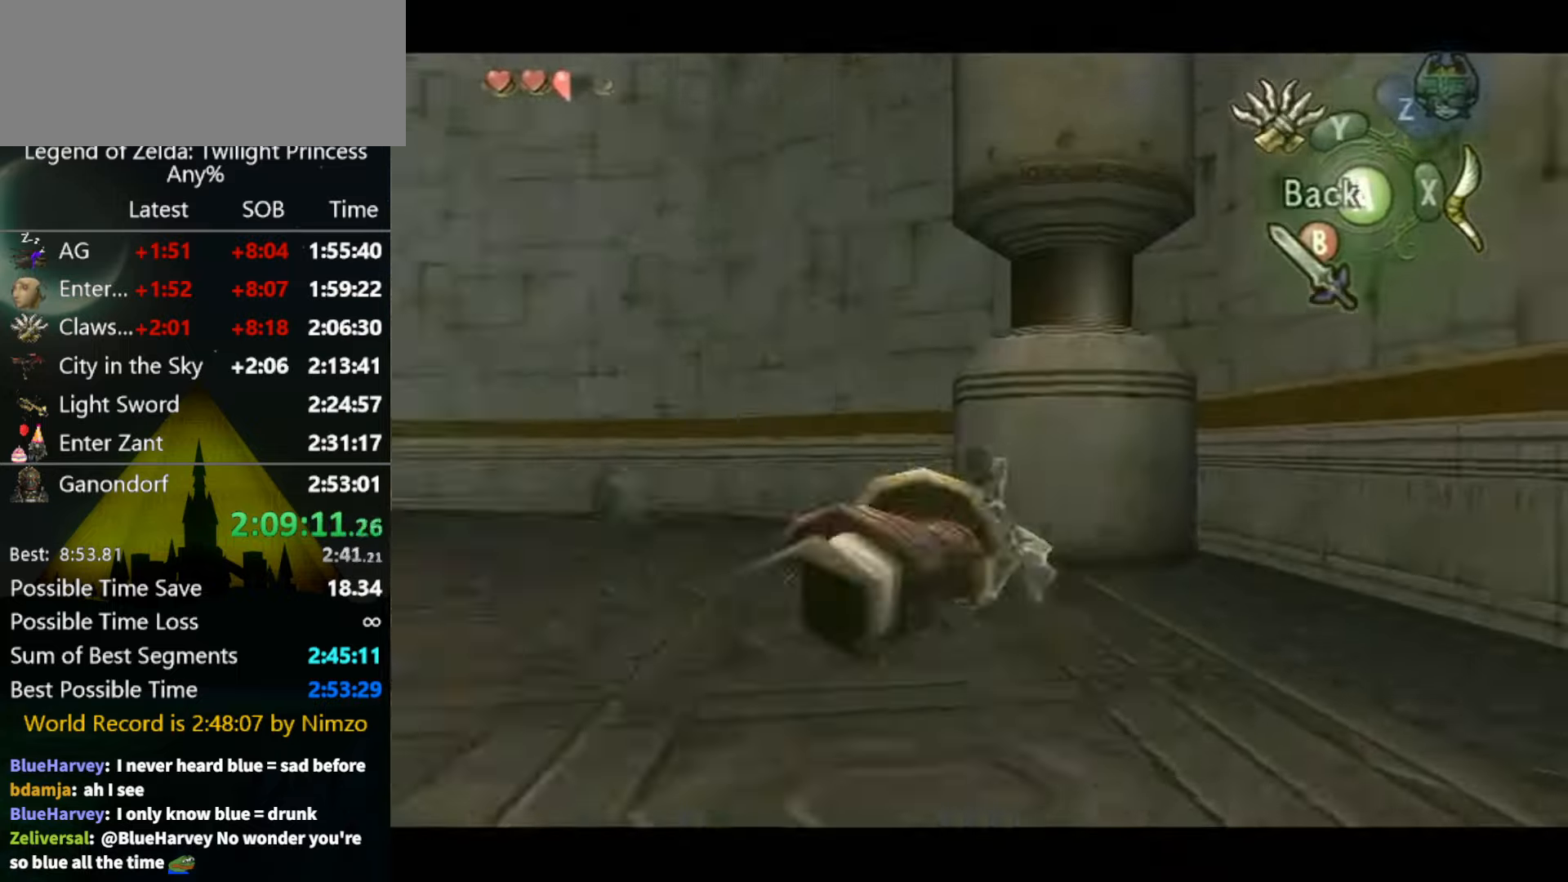
{"buttons": ["Y"], "left_stick": "down-right", "right_stick": "center", "events": [[33, "left_stick", "down-right"]]}
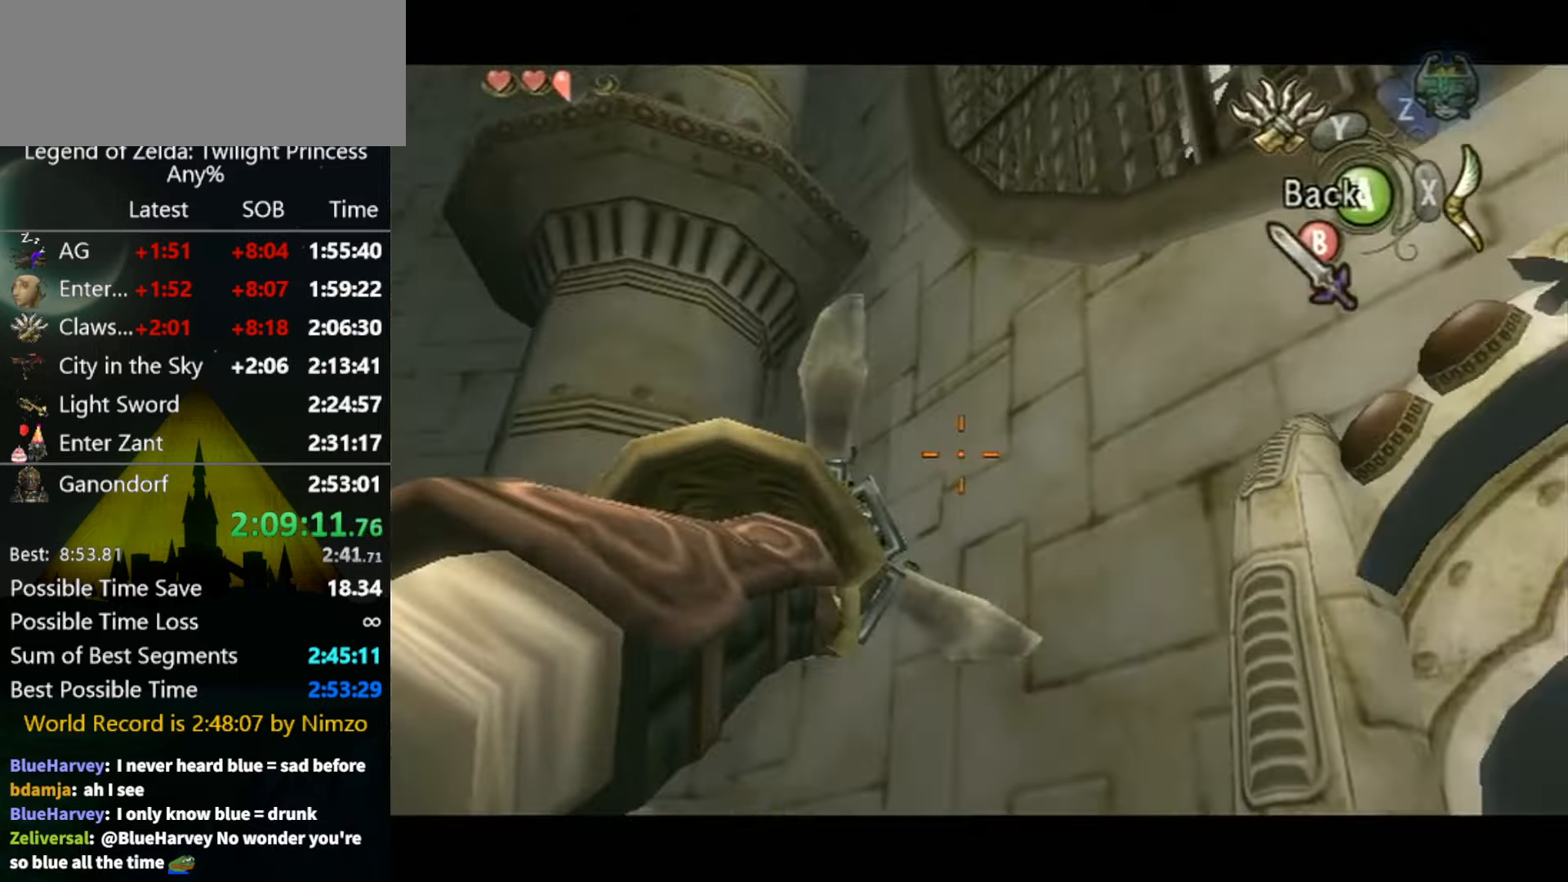
{"buttons": ["Y"], "left_stick": "down-right", "right_stick": "center", "events": []}
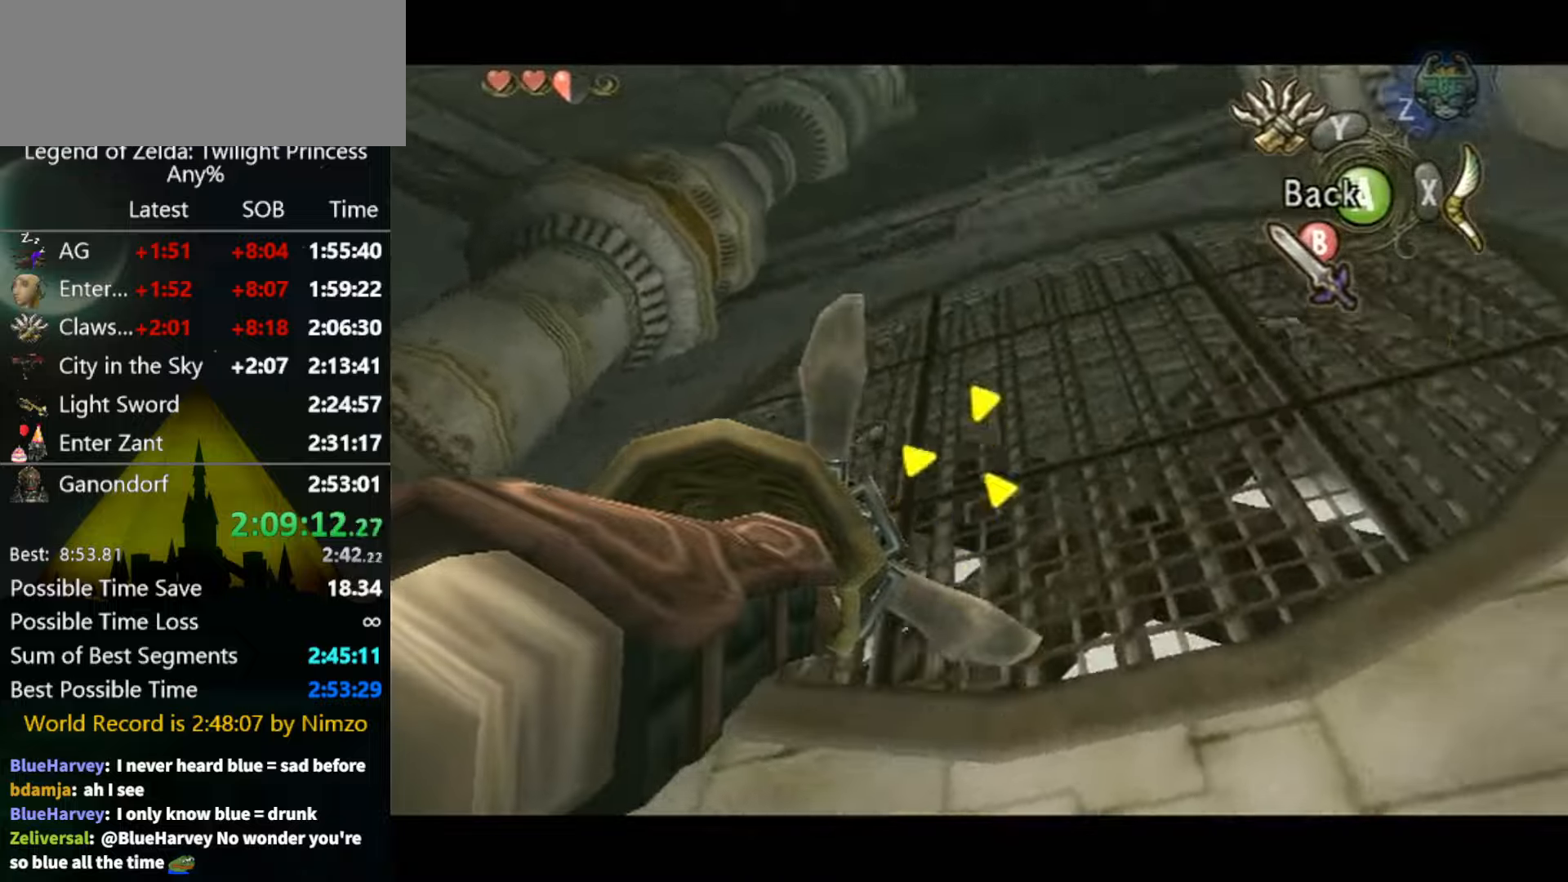
{"buttons": [], "left_stick": "center", "right_stick": "center", "events": [[334, "Y", "up"], [334, "left_stick", "center"]]}
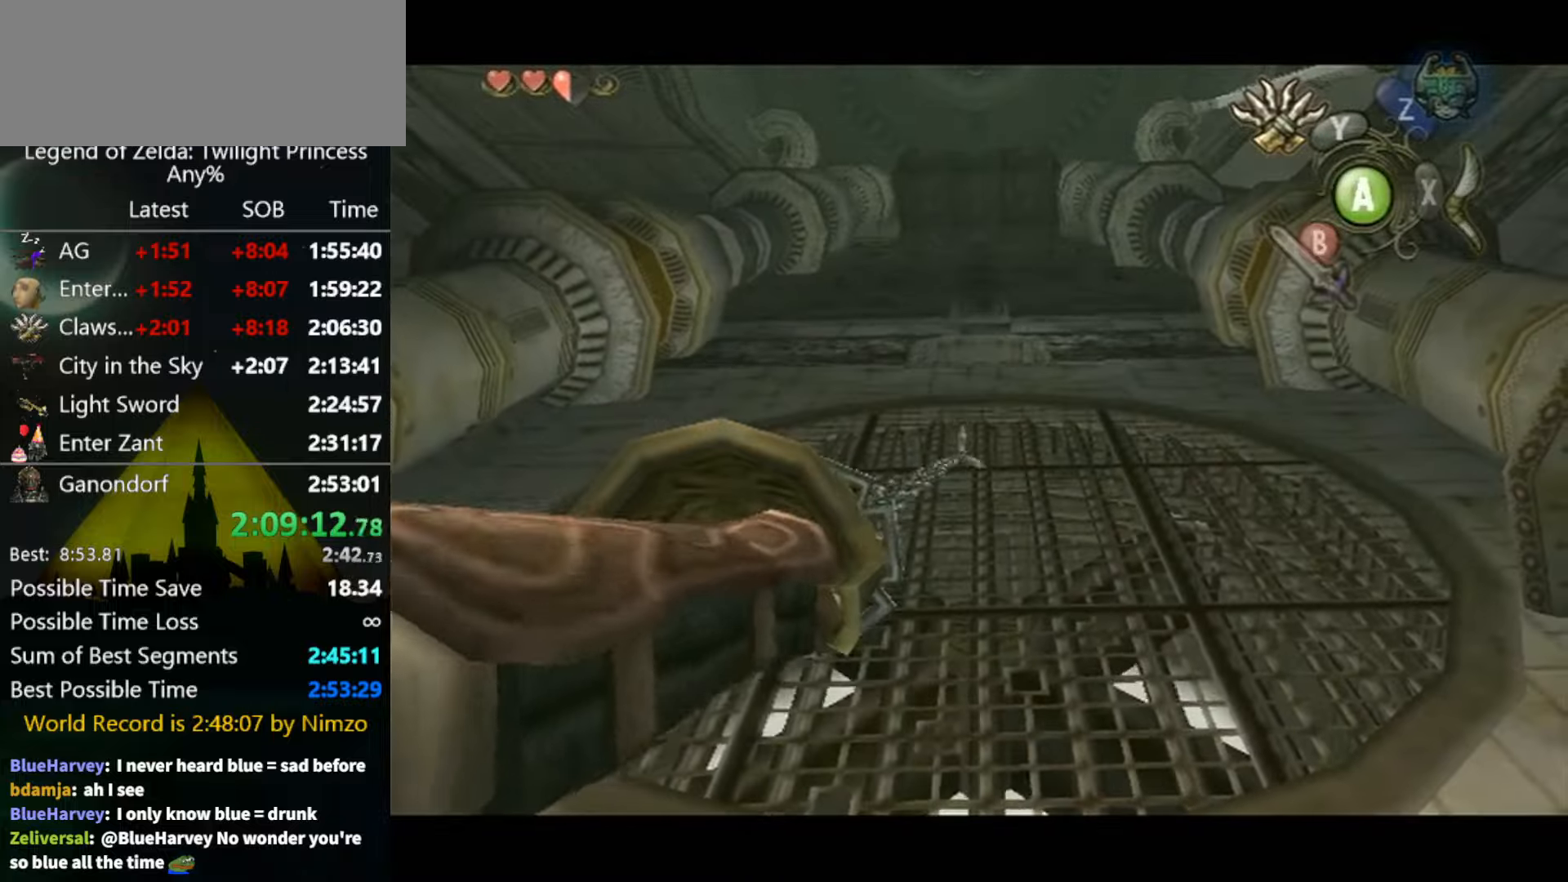
{"buttons": [], "left_stick": "center", "right_stick": "center", "events": []}
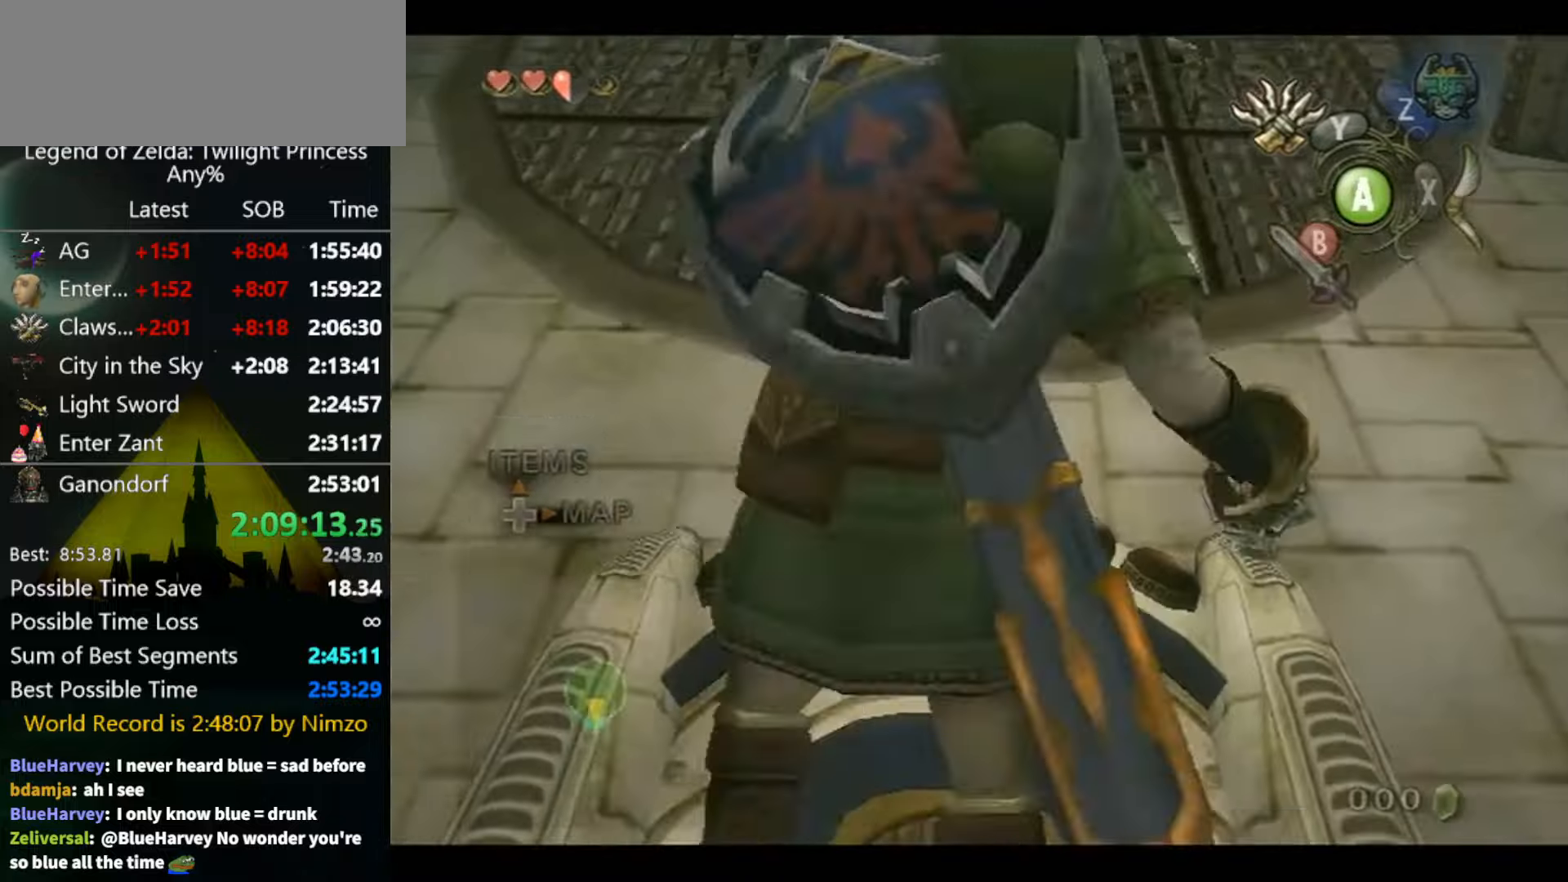
{"buttons": [], "left_stick": "down-left", "right_stick": "center", "events": [[434, "left_stick", "down-left"]]}
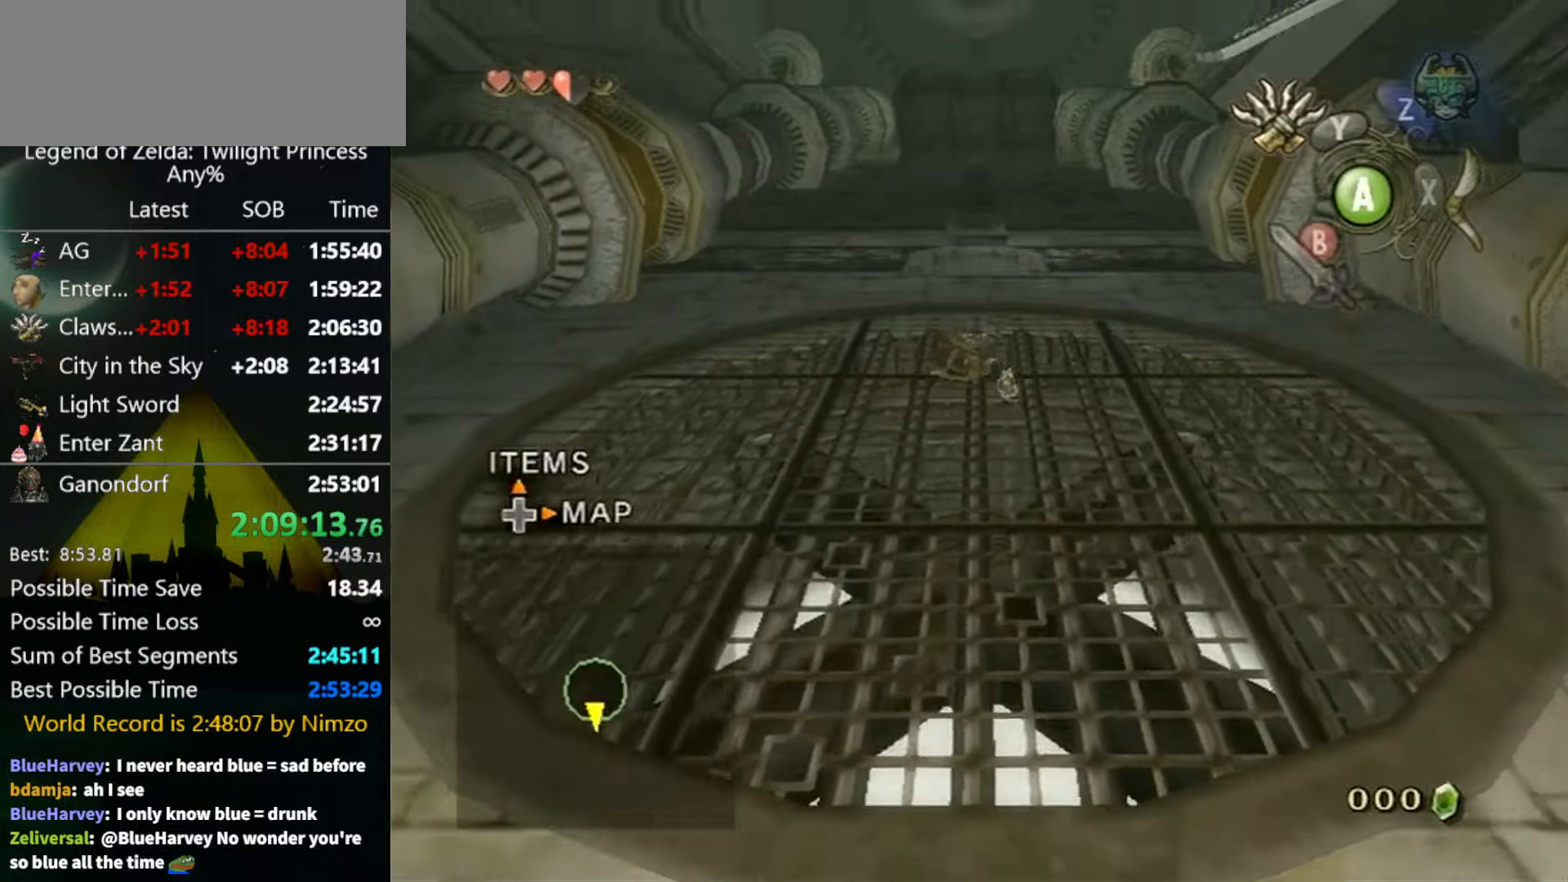
{"buttons": [], "left_stick": "down-left", "right_stick": "center", "events": [[167, "Y", "down"], [267, "Y", "up"], [334, "Y", "down"], [400, "Y", "up"], [434, "Y", "down"], [500, "Y", "up"]]}
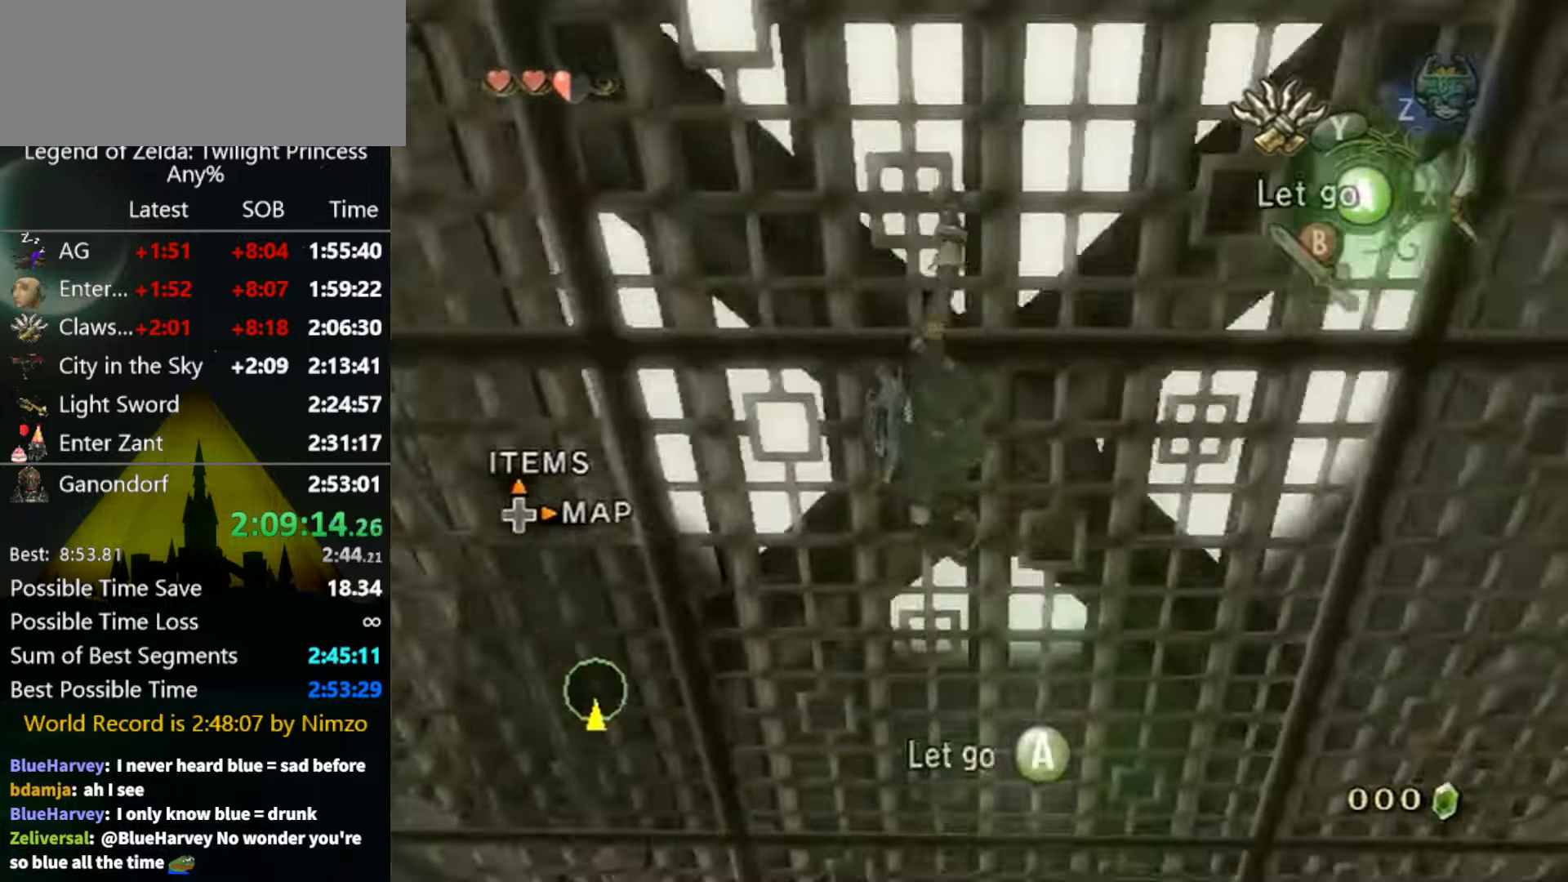
{"buttons": ["Y"], "left_stick": "down-left", "right_stick": "center", "events": [[67, "Y", "down"], [134, "Y", "up"], [200, "Y", "down"], [234, "Y", "up"], [334, "Y", "down"], [367, "Y", "up"], [434, "Y", "down"]]}
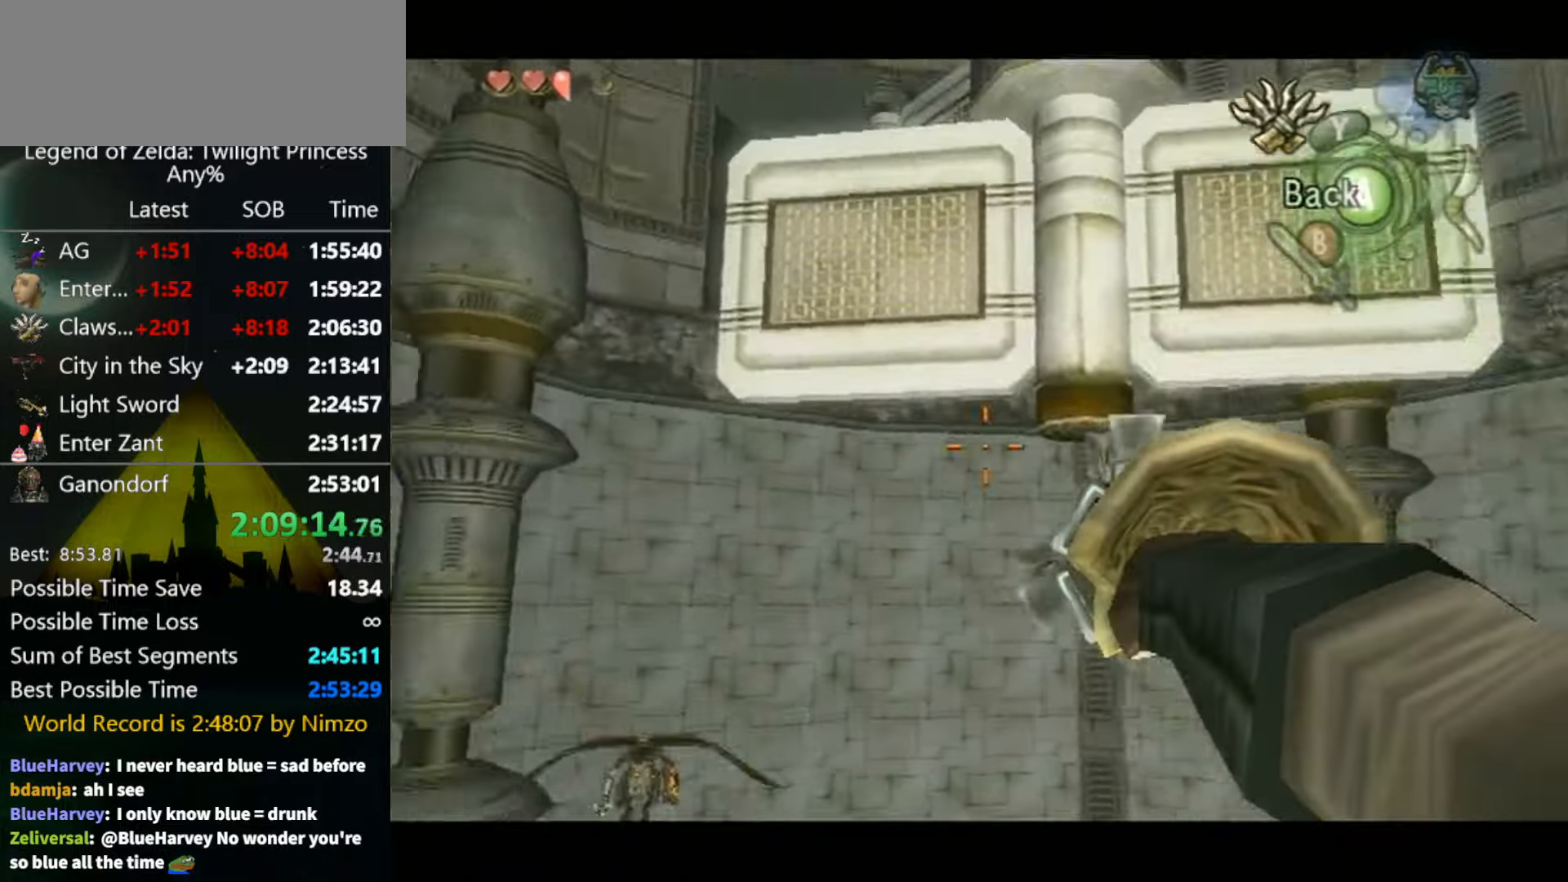
{"buttons": [], "left_stick": "center", "right_stick": "center", "events": [[367, "Y", "up"], [400, "left_stick", "center"]]}
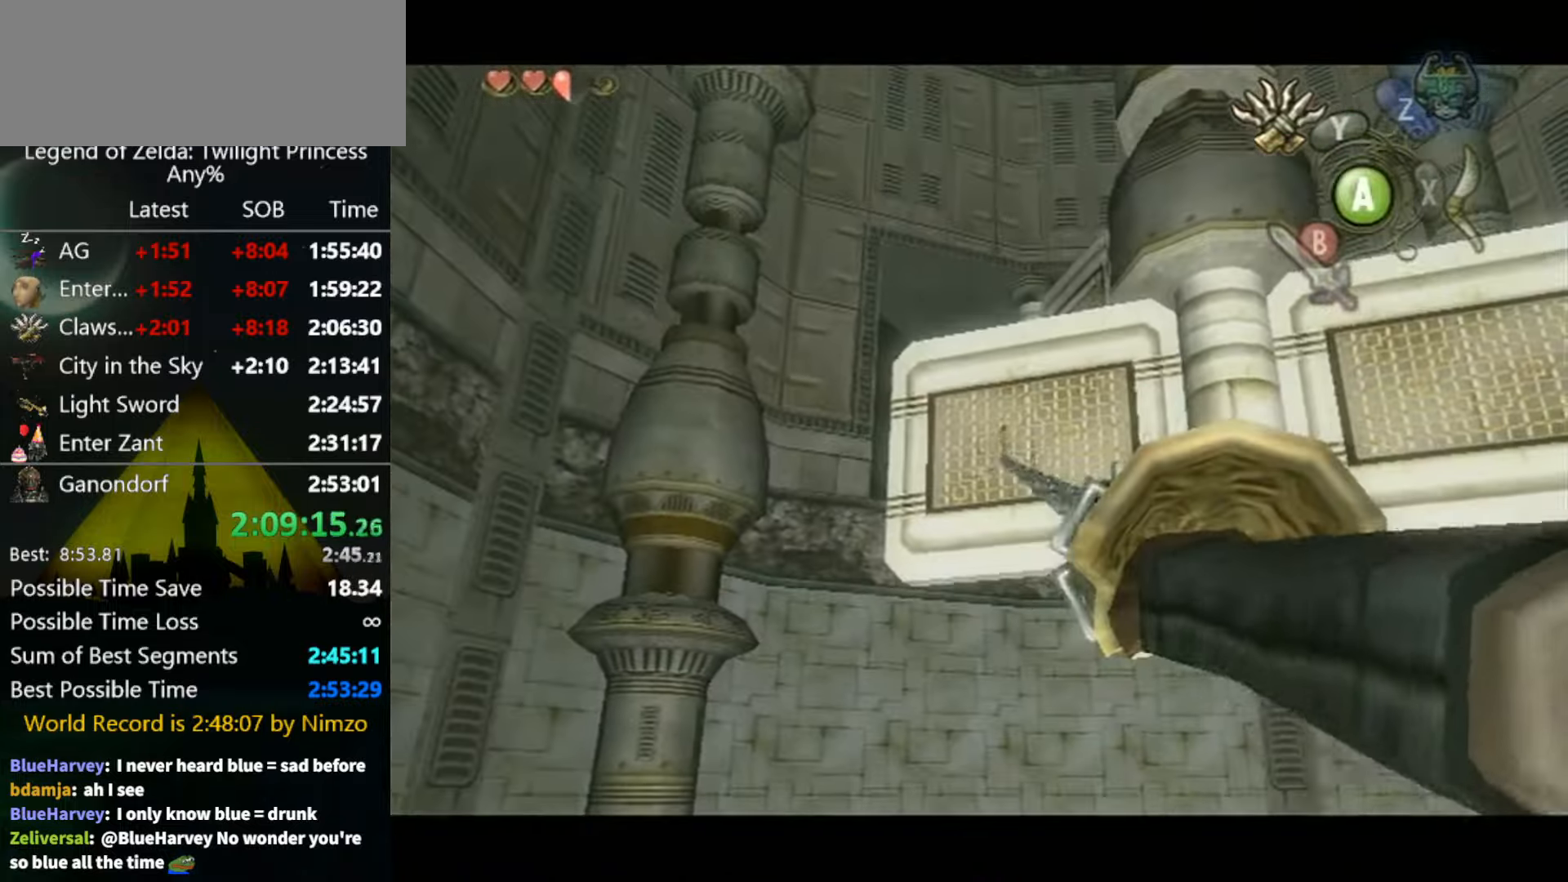
{"buttons": [], "left_stick": "center", "right_stick": "center", "events": []}
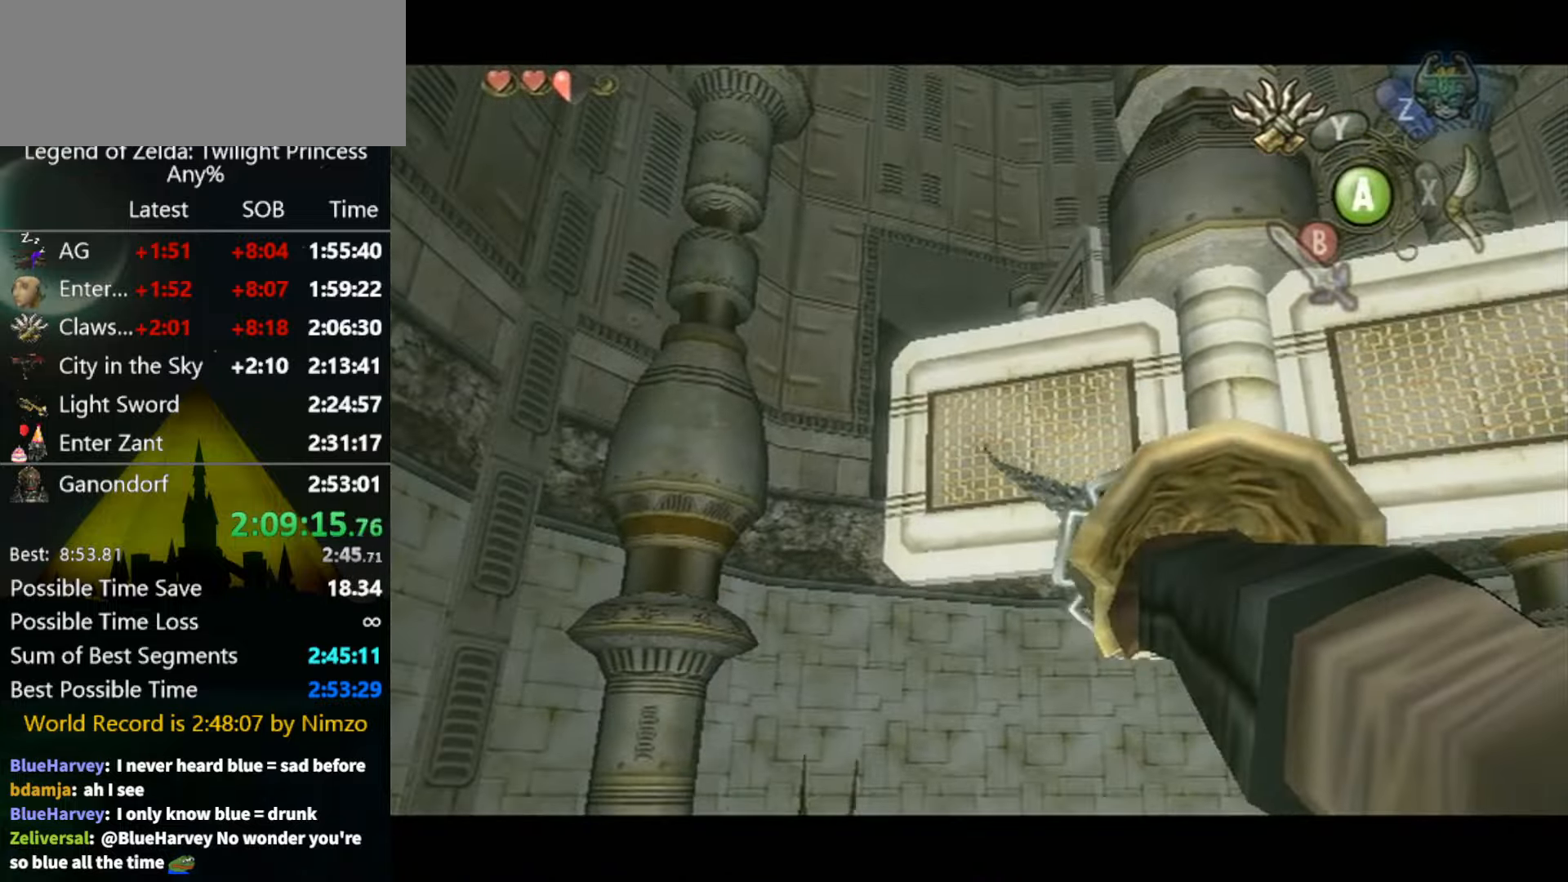
{"buttons": [], "left_stick": "center", "right_stick": "center", "events": []}
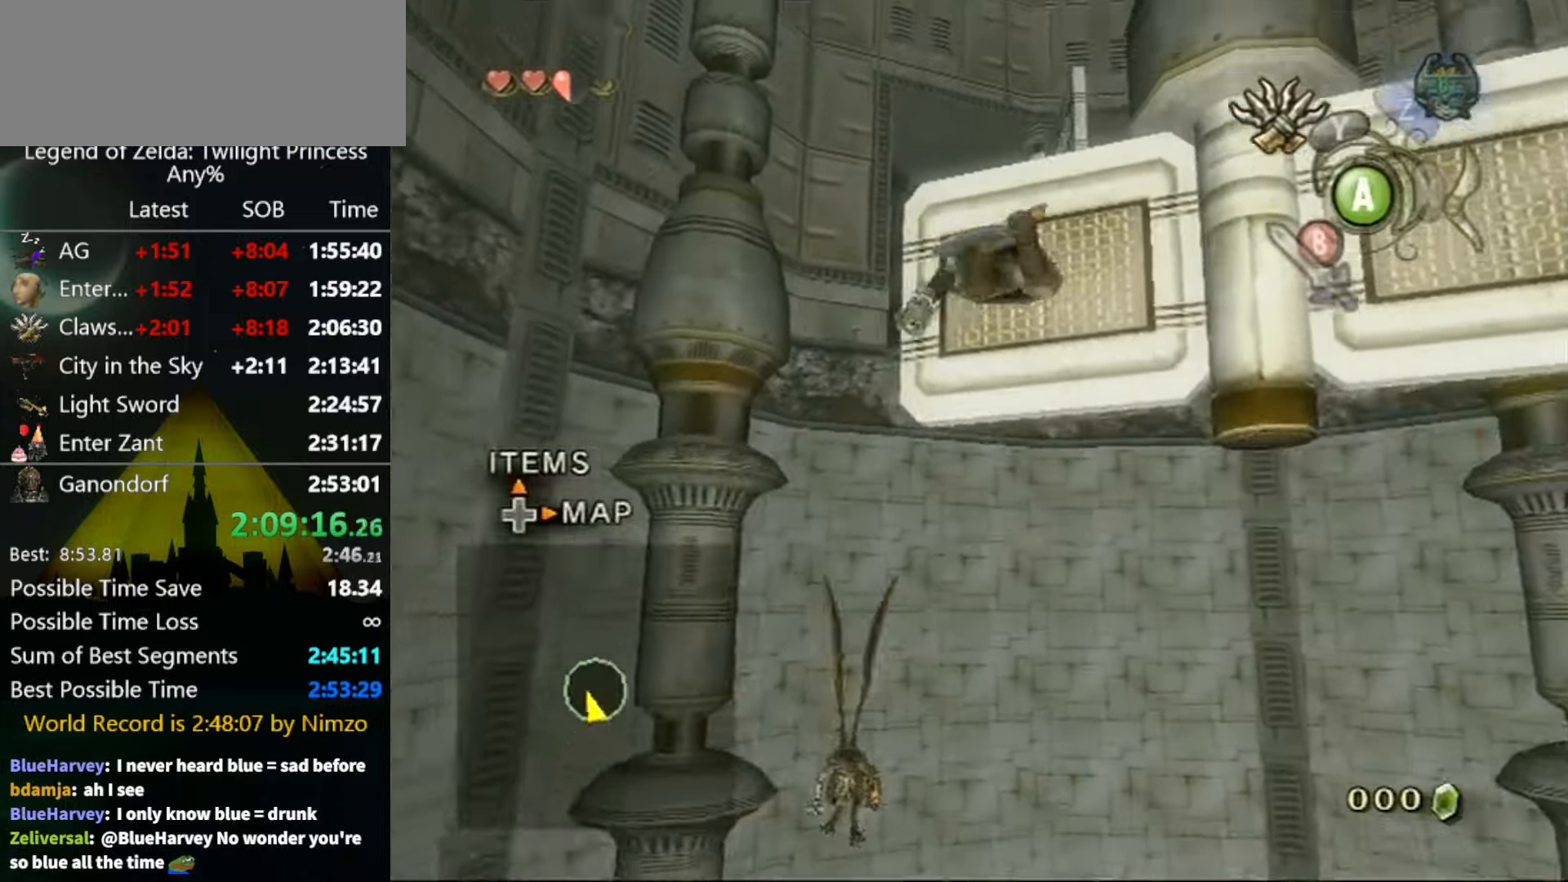
{"buttons": [], "left_stick": "left", "right_stick": "center", "events": [[367, "left_stick", "left"]]}
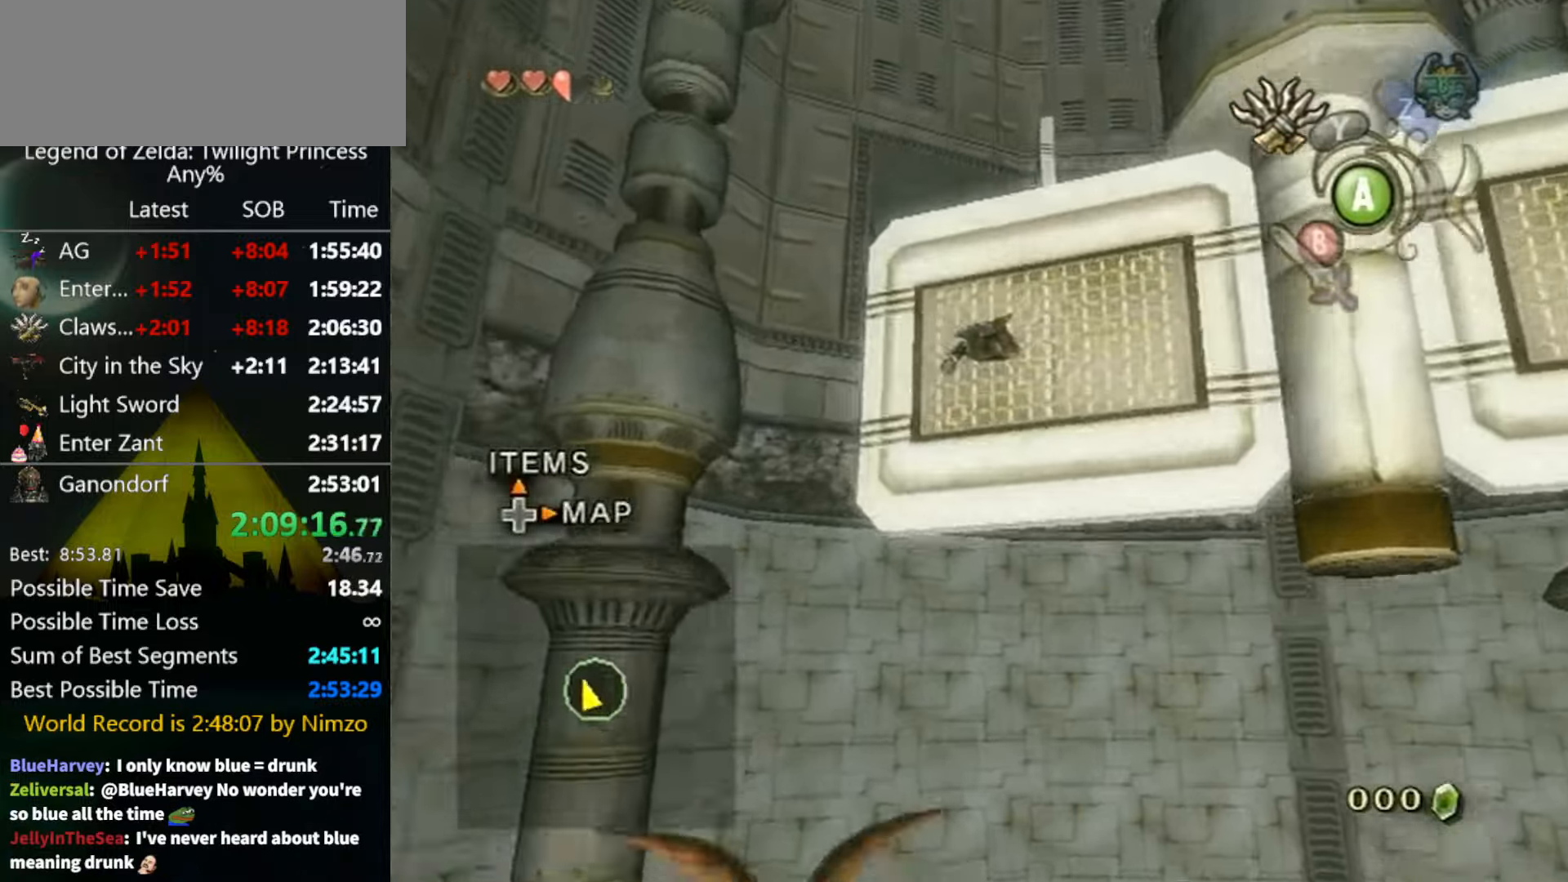
{"buttons": [], "left_stick": "left", "right_stick": "center", "events": [[300, "Y", "down"], [334, "Y", "up"], [434, "Y", "down"], [467, "Y", "up"]]}
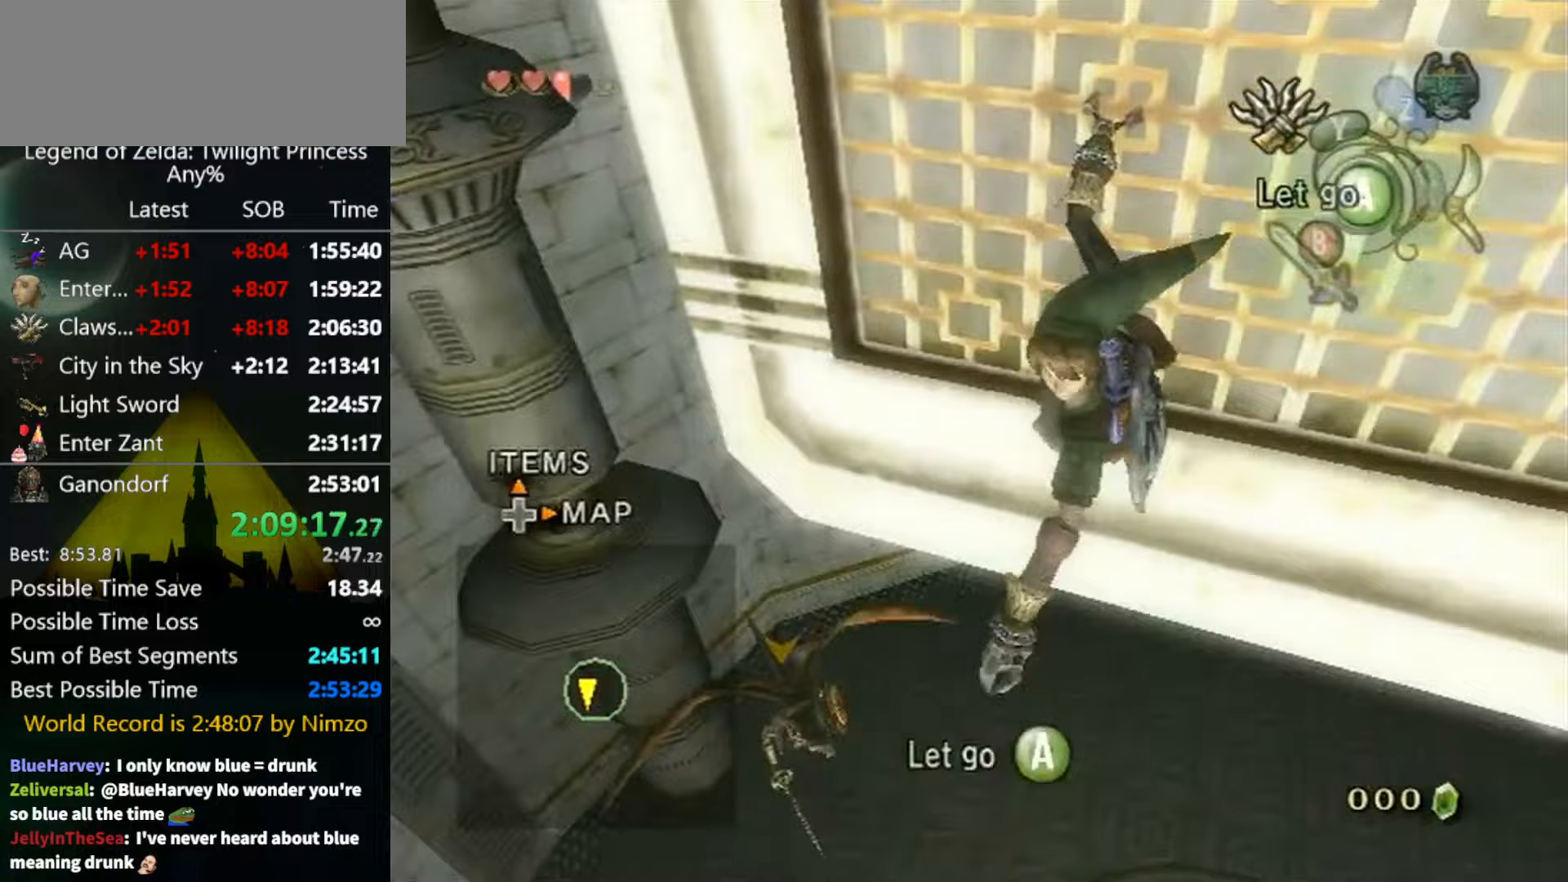
{"buttons": ["Y"], "left_stick": "left", "right_stick": "center", "events": [[67, "Y", "down"], [133, "Y", "up"], [200, "Y", "down"], [233, "Y", "up"], [300, "Y", "down"]]}
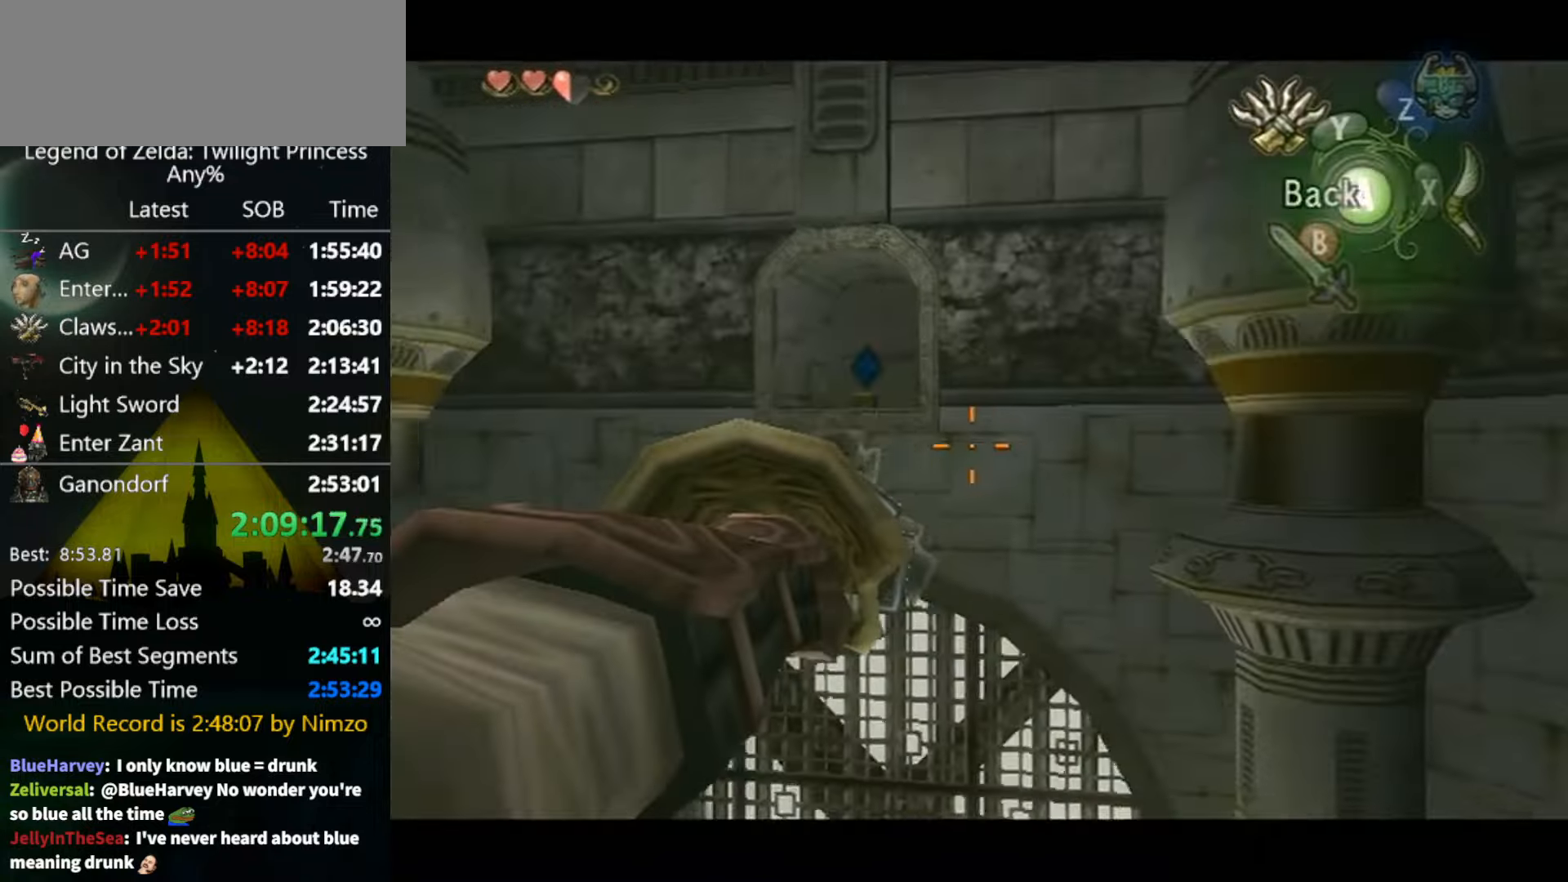
{"buttons": ["Y"], "left_stick": "down-left", "right_stick": "center", "events": [[233, "left_stick", "down-left"]]}
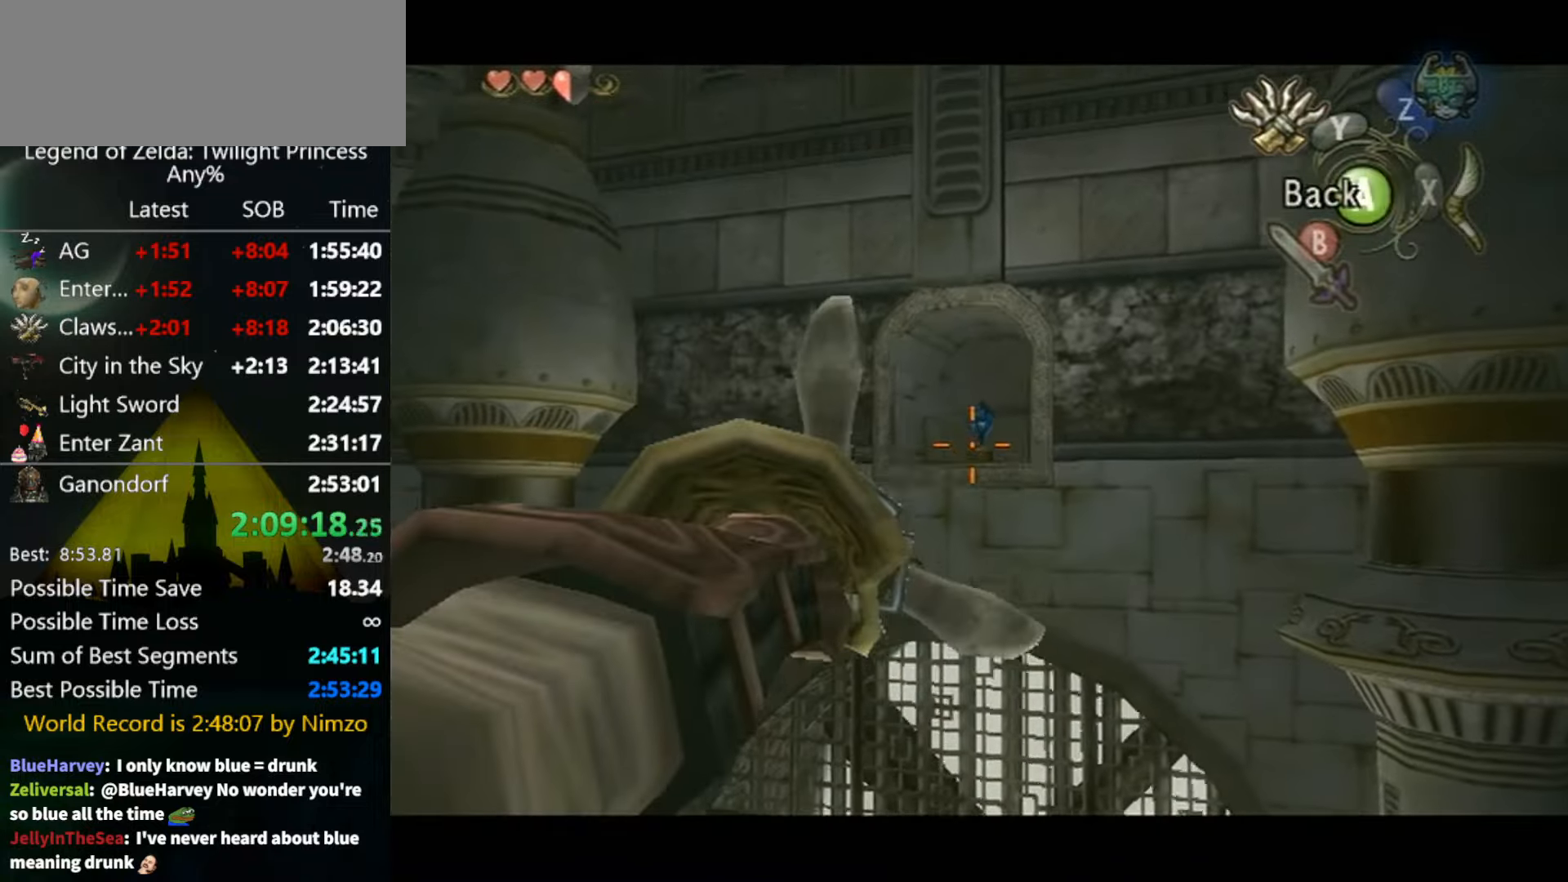
{"buttons": [], "left_stick": "center", "right_stick": "center", "events": [[100, "left_stick", "down"], [200, "Y", "up"], [233, "left_stick", "center"]]}
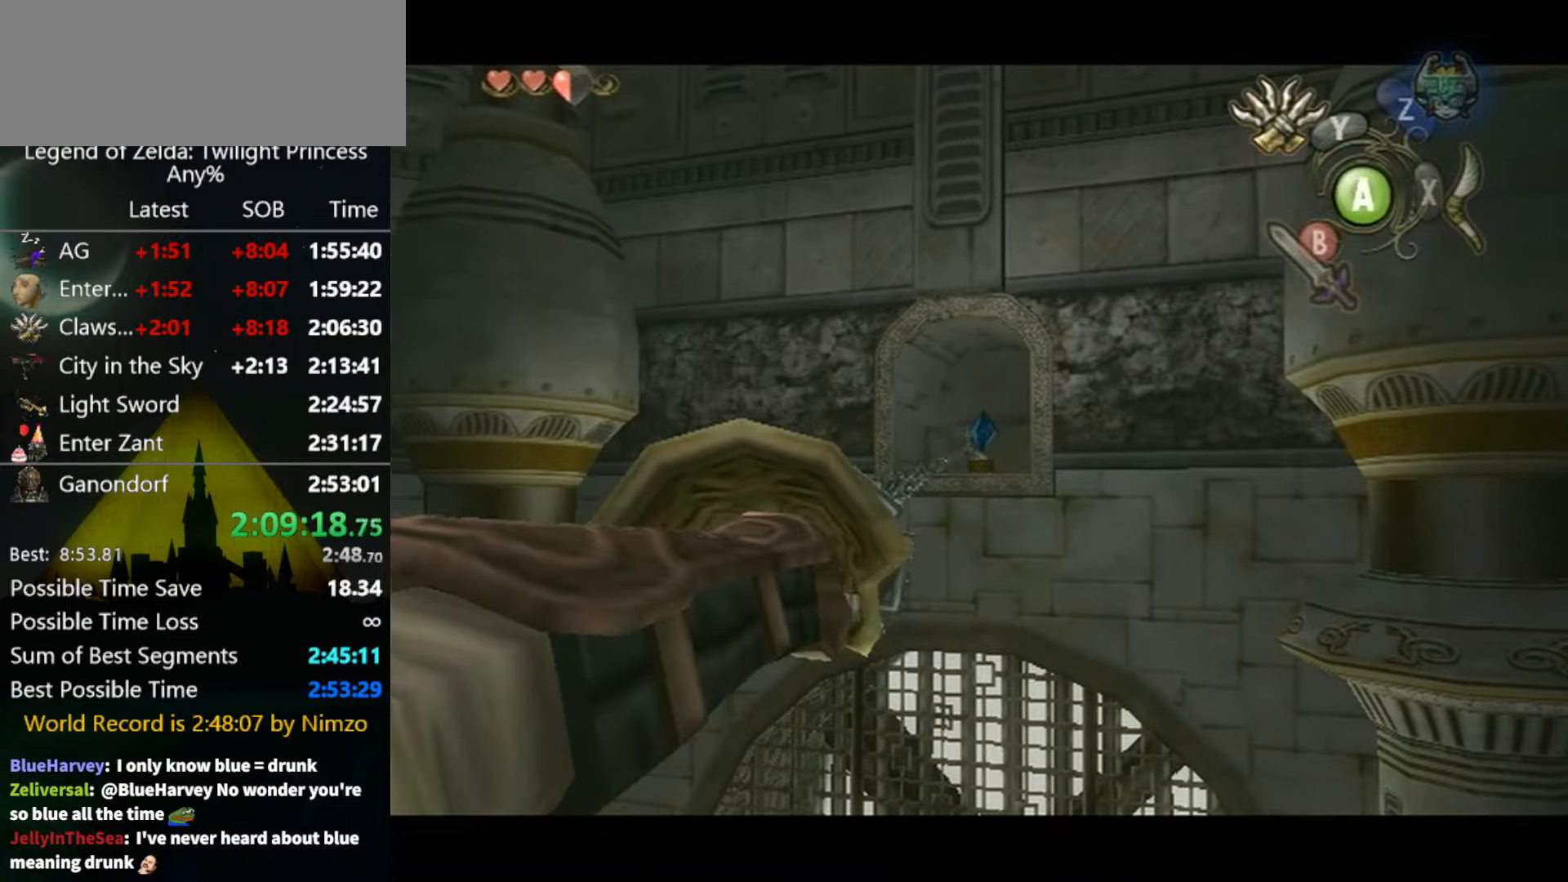
{"buttons": [], "left_stick": "center", "right_stick": "center", "events": []}
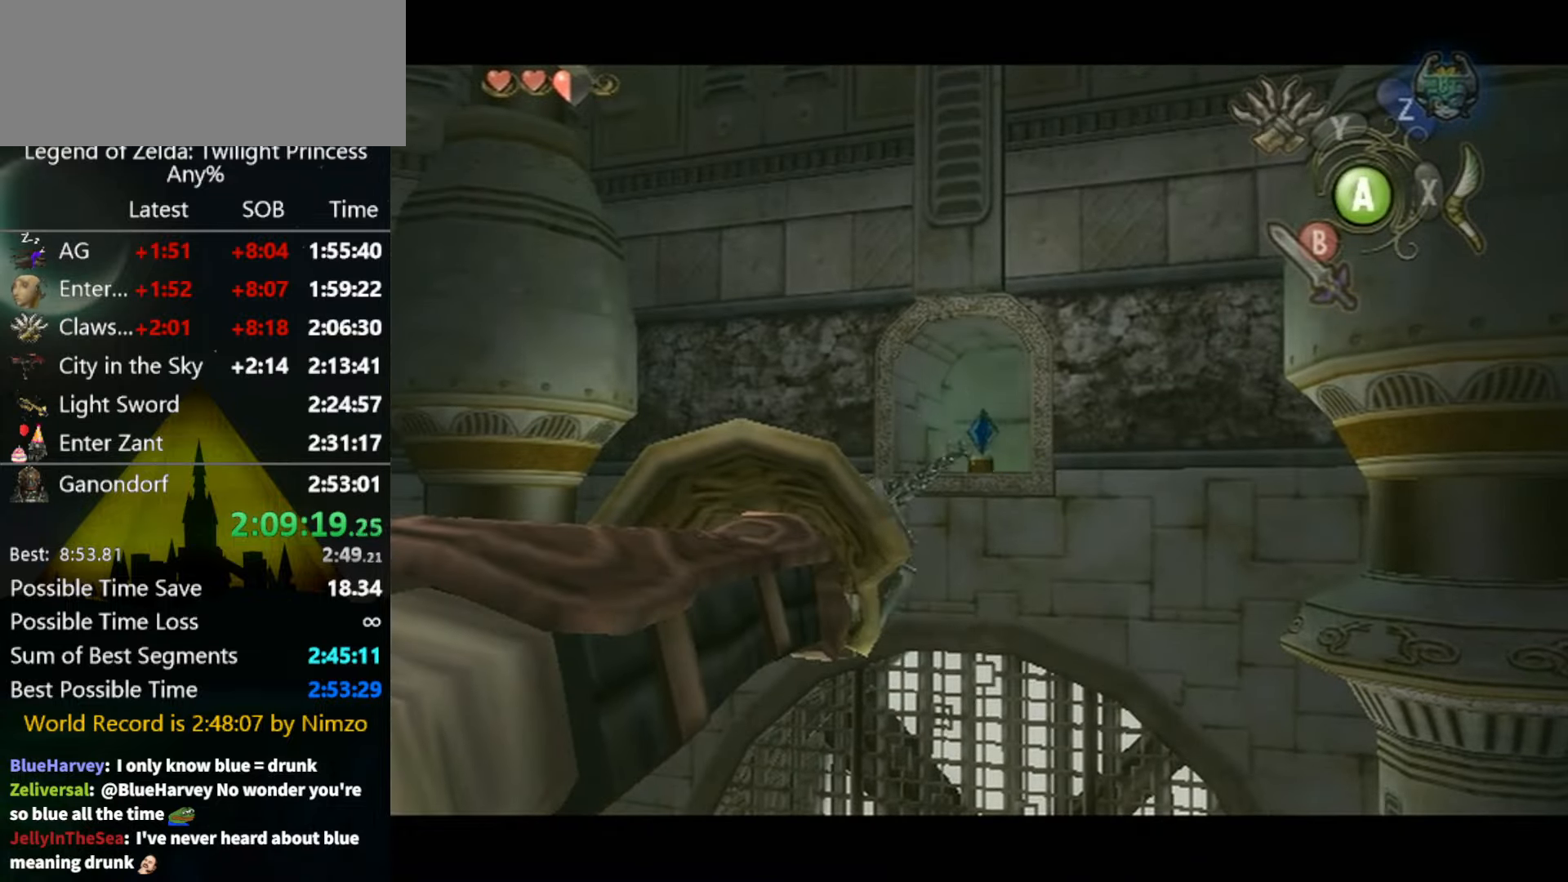
{"buttons": ["Y"], "left_stick": "right", "right_stick": "center", "events": [[233, "Y", "down"], [233, "left_stick", "right"]]}
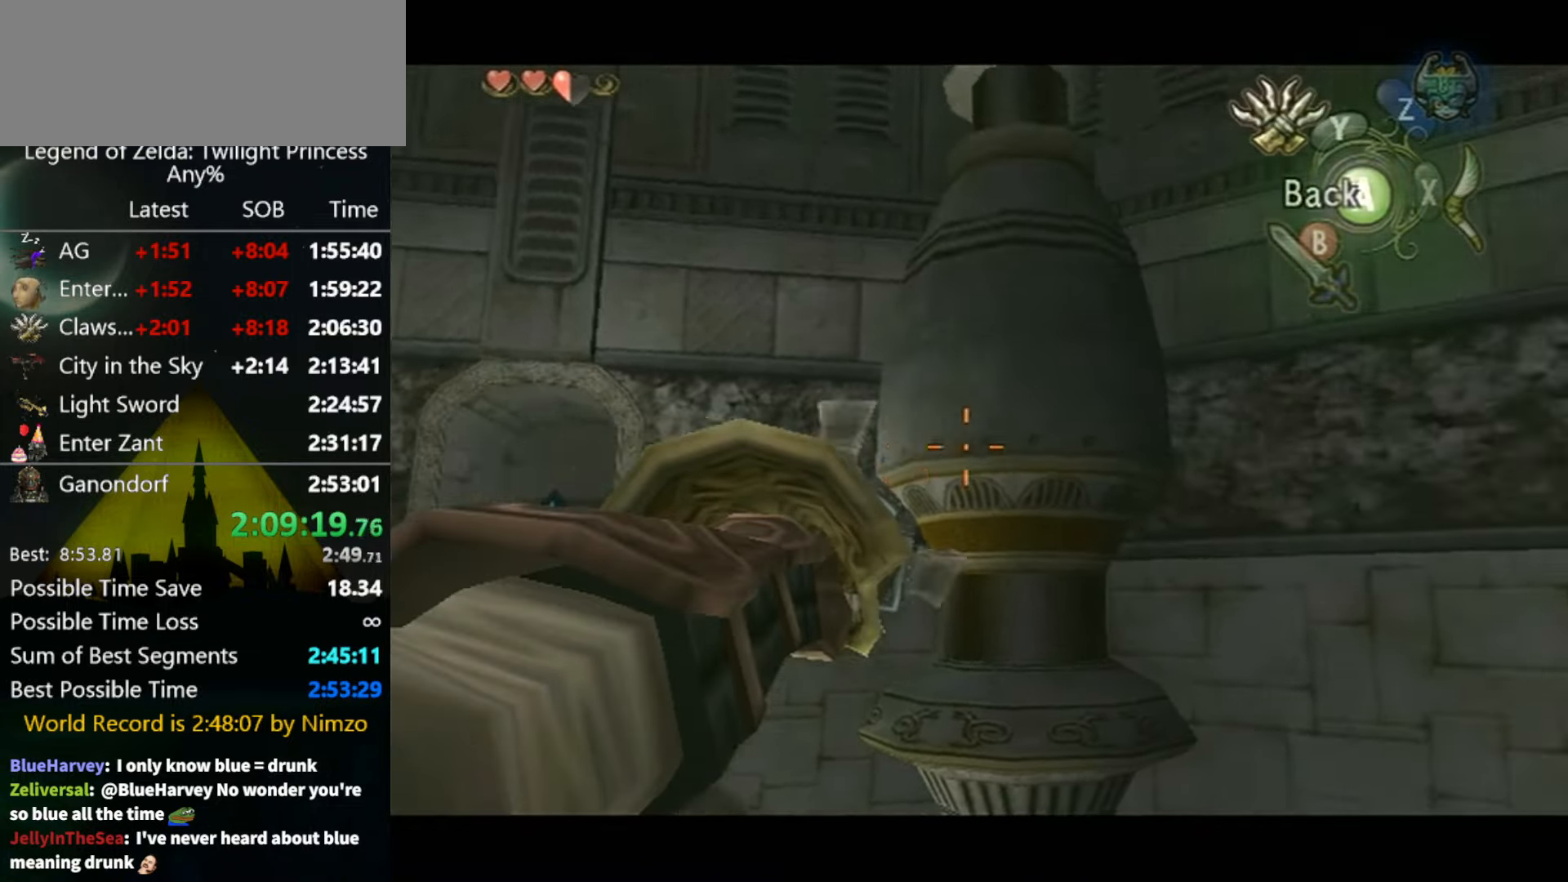
{"buttons": [], "left_stick": "center", "right_stick": "center", "events": [[300, "left_stick", "up-left"], [367, "left_stick", "left"], [400, "Y", "up"], [467, "left_stick", "center"]]}
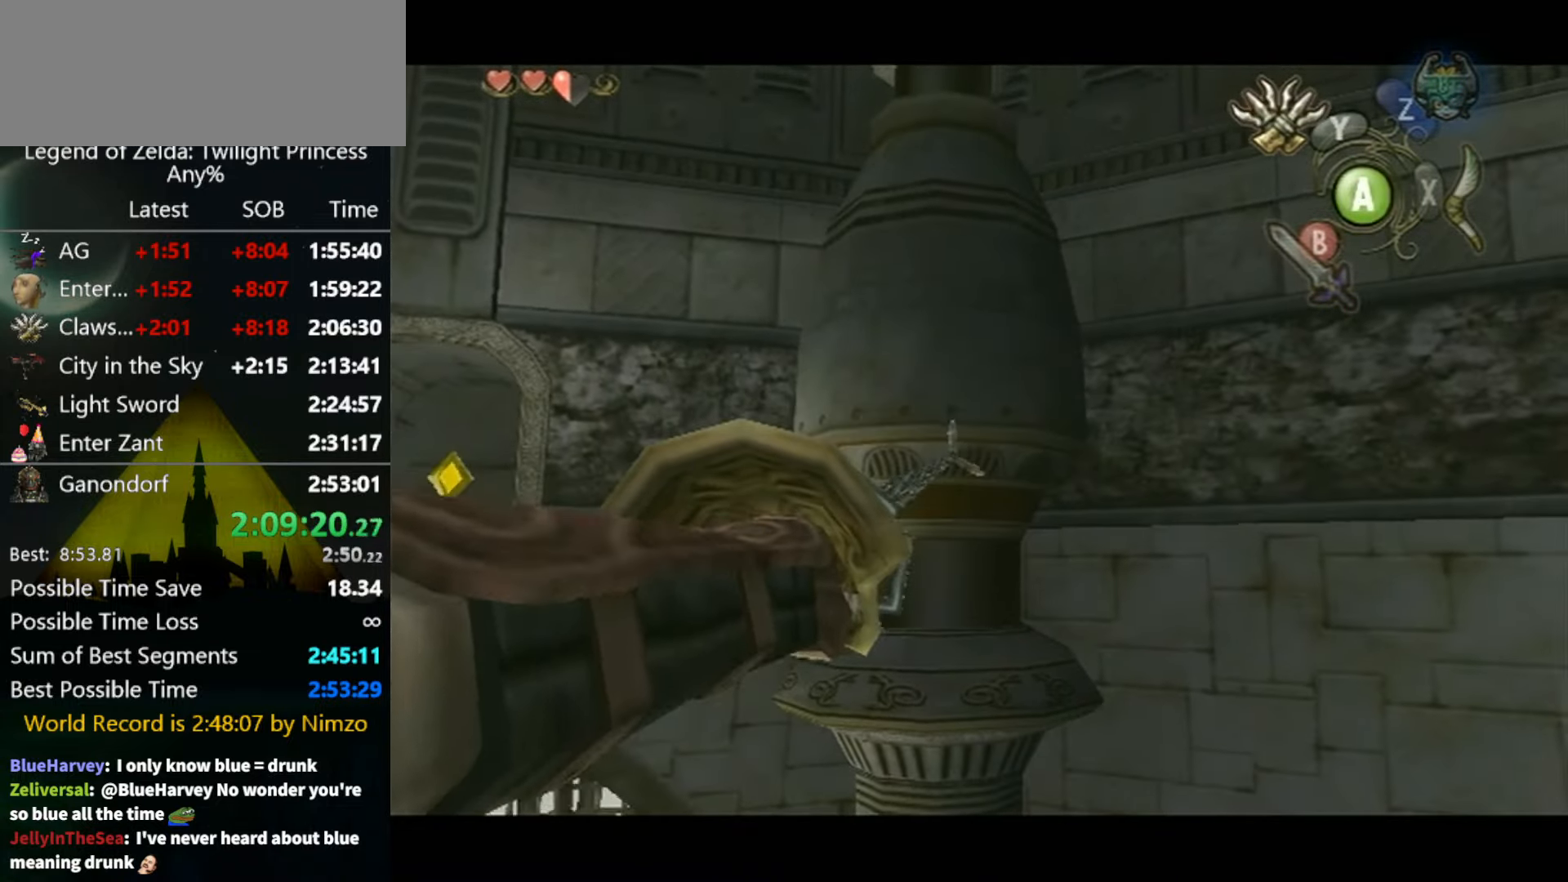
{"buttons": [], "left_stick": "right", "right_stick": "center", "events": [[433, "left_stick", "right"]]}
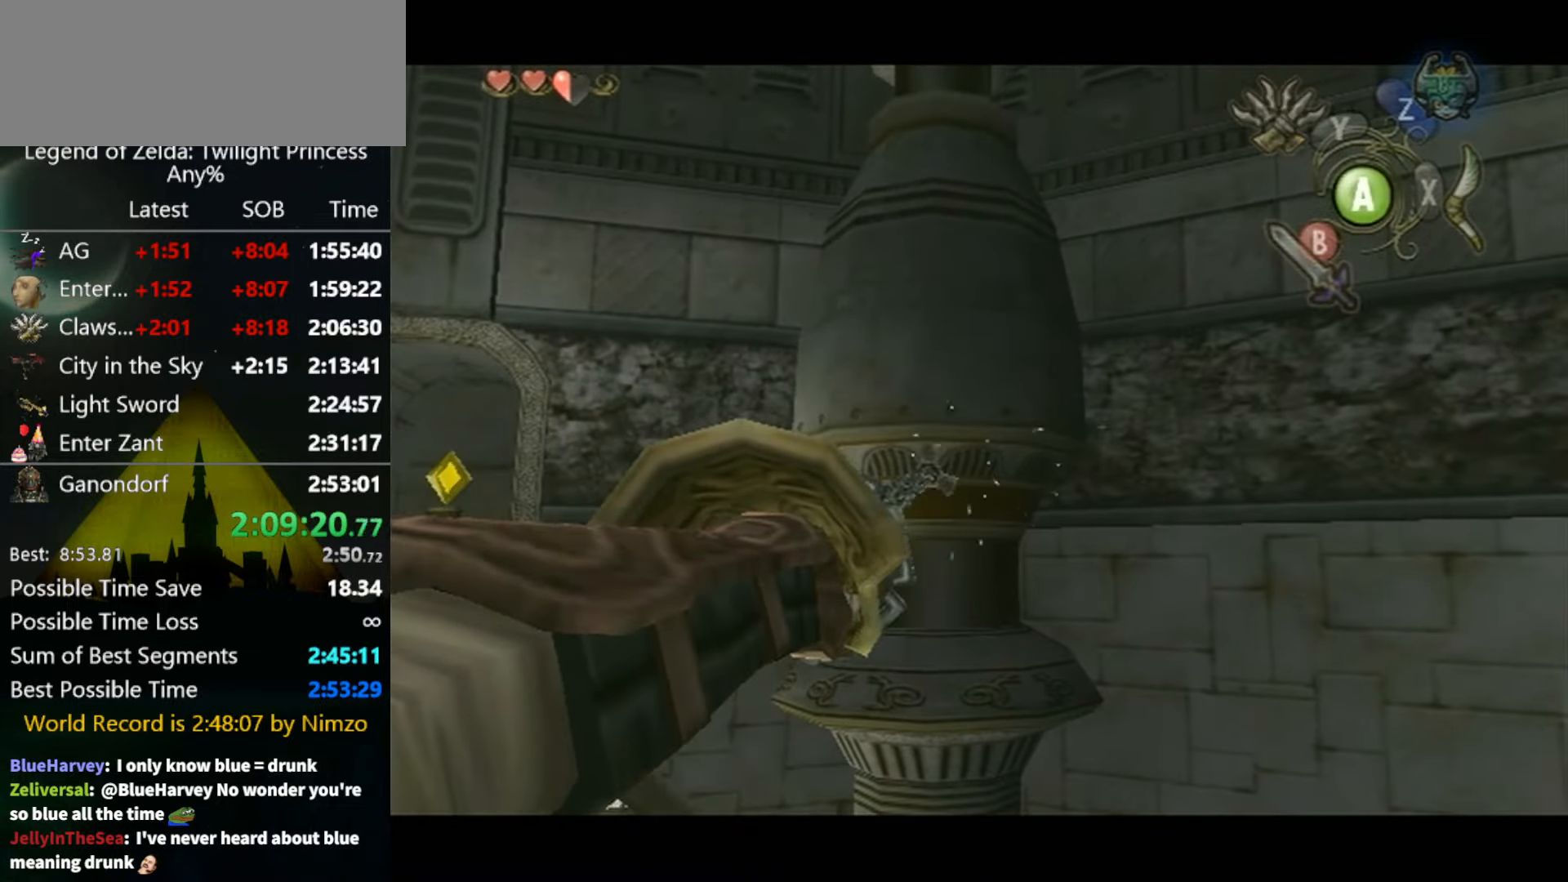
{"buttons": ["Y"], "left_stick": "right", "right_stick": "center", "events": [[300, "Y", "down"], [367, "Y", "up"], [467, "Y", "down"]]}
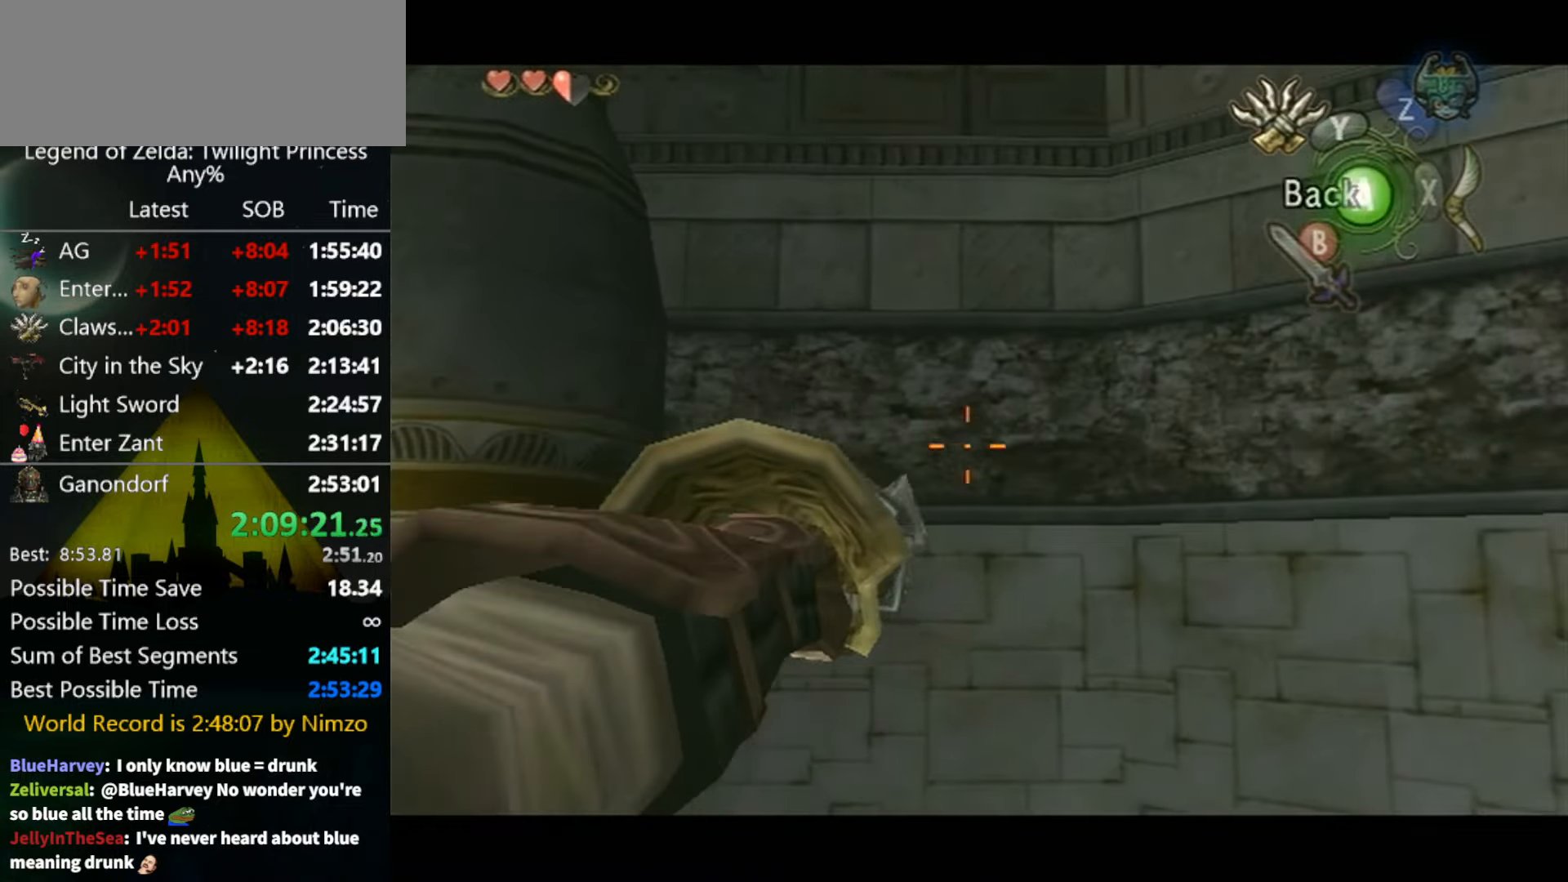
{"buttons": ["Y"], "left_stick": "right", "right_stick": "center", "events": [[67, "Y", "up"], [133, "Y", "down"], [233, "Y", "up"], [300, "Y", "down"], [367, "Y", "up"], [433, "Y", "down"]]}
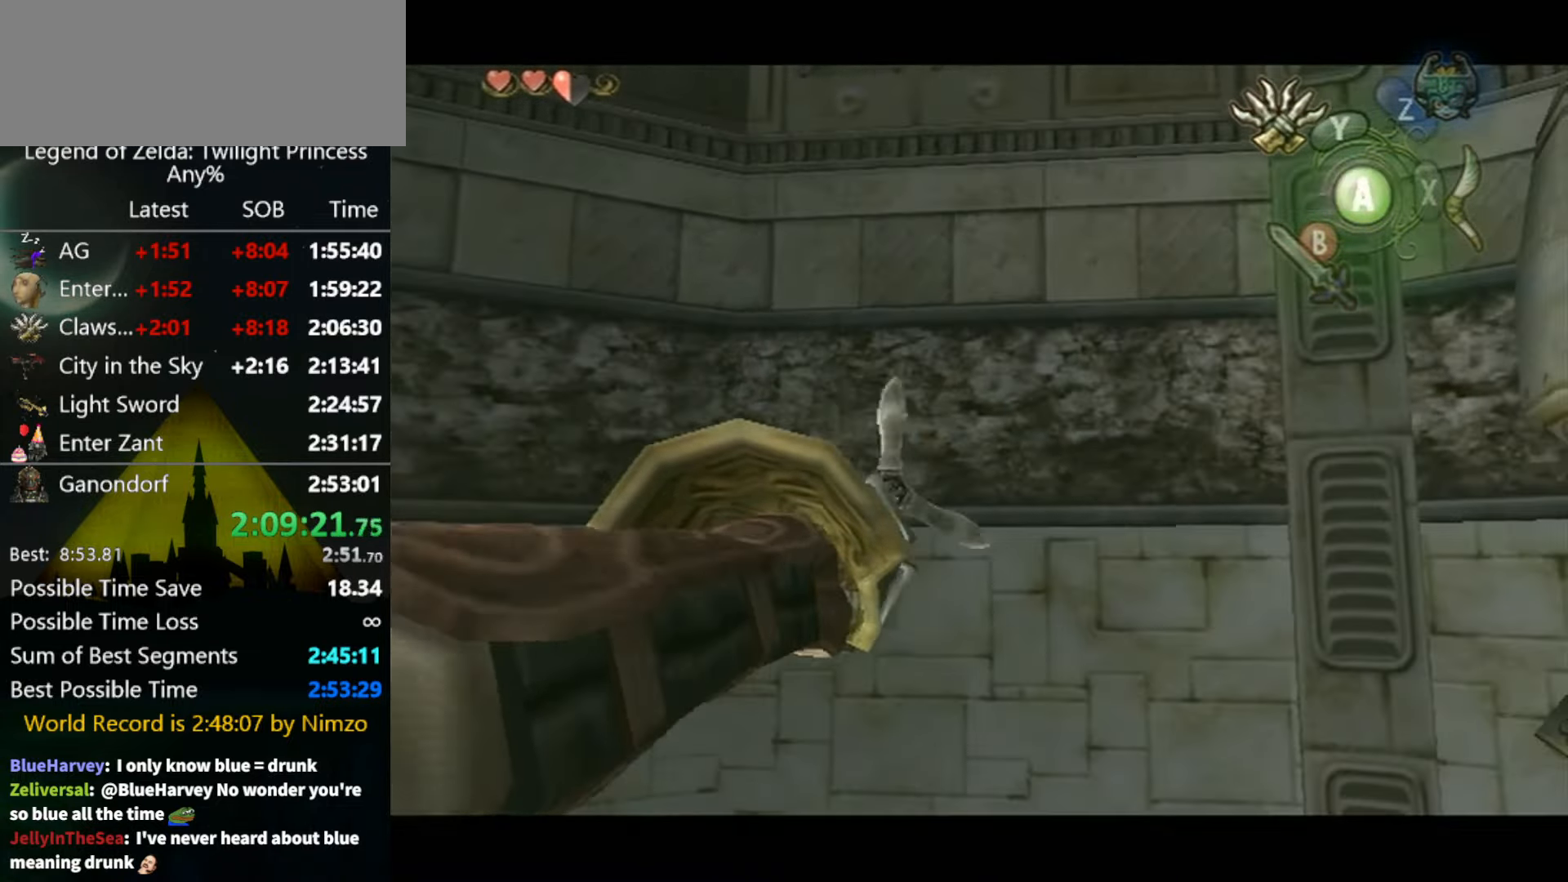
{"buttons": [], "left_stick": "right", "right_stick": "center", "events": [[33, "Y", "up"], [100, "Y", "down"], [167, "Y", "up"], [267, "Y", "down"], [300, "Y", "up"], [400, "Y", "down"], [467, "Y", "up"]]}
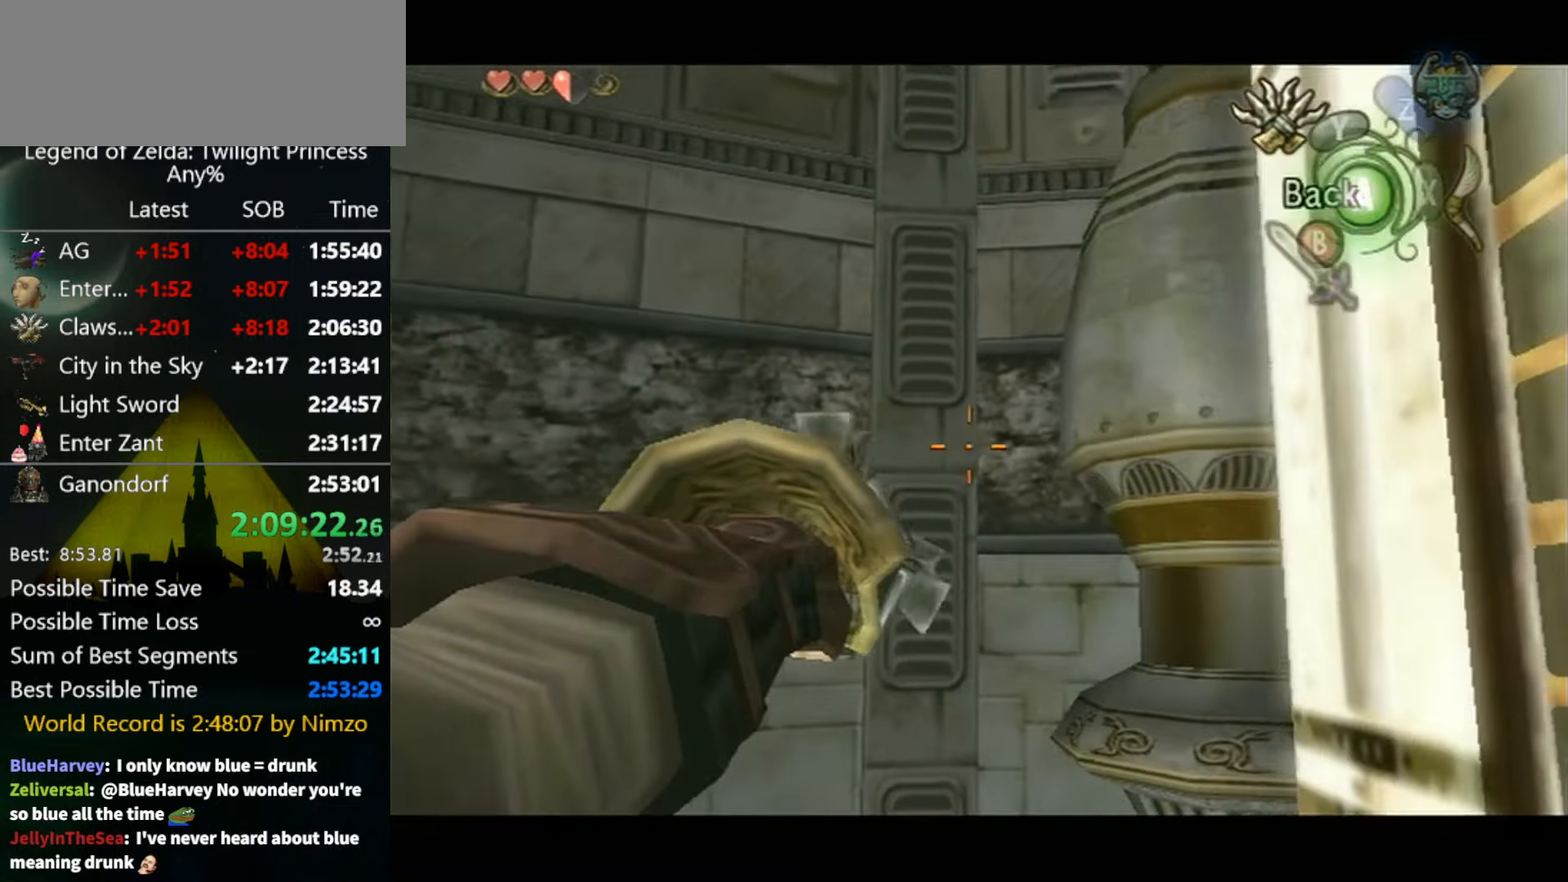
{"buttons": [], "left_stick": "right", "right_stick": "center", "events": [[67, "Y", "down"], [167, "Y", "up"], [200, "Y", "down"], [300, "Y", "up"], [333, "Y", "down"], [433, "Y", "up"]]}